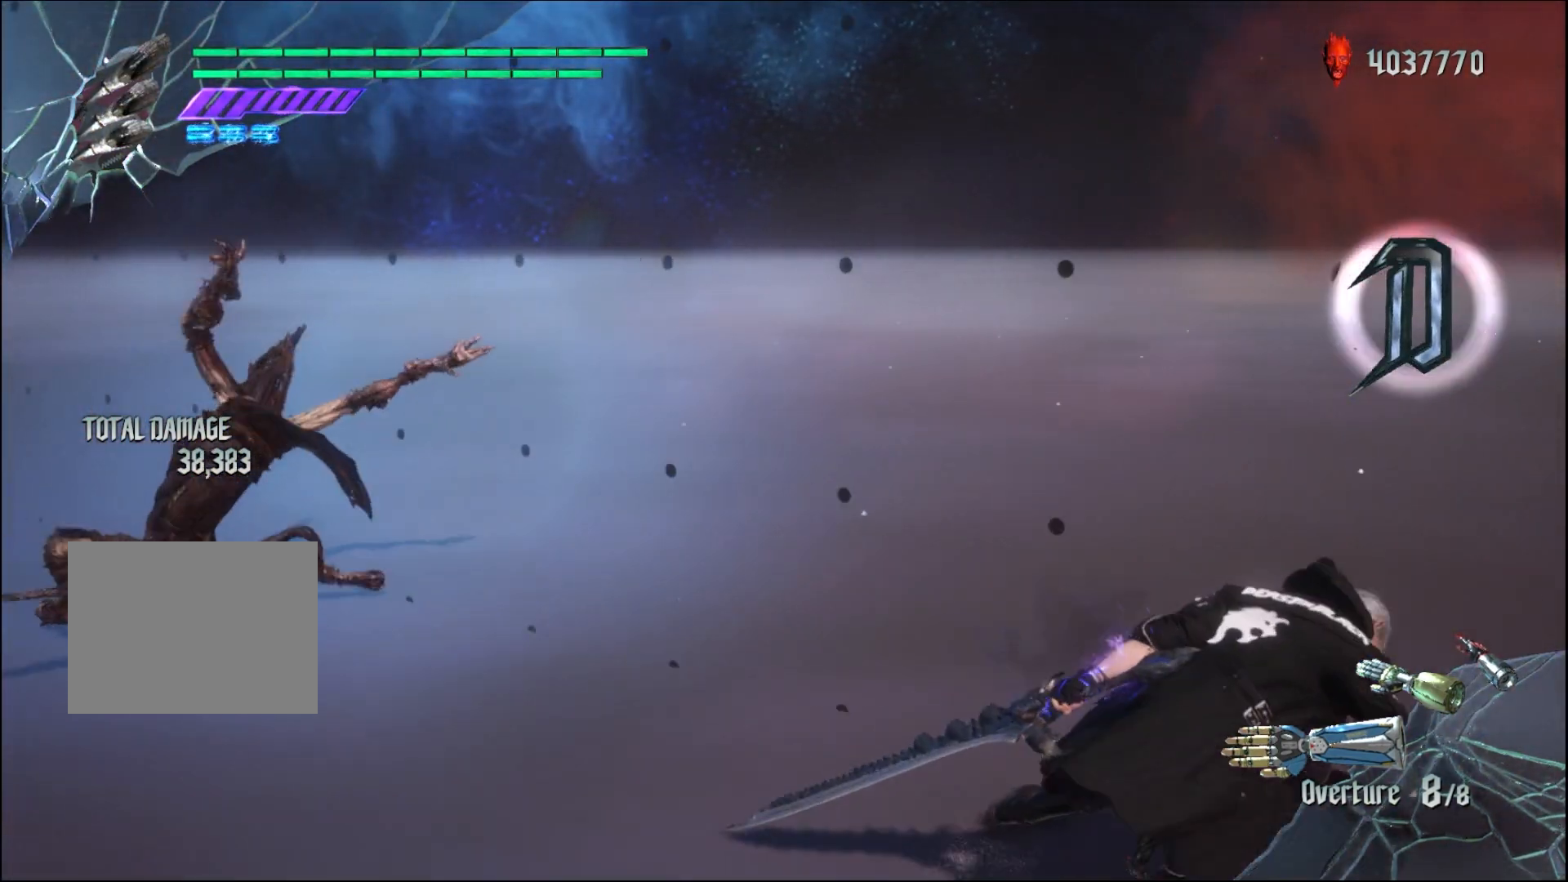
Gameplay with a controller (Xbox layout); each line is a JSON object with the inputs held at the frame after it. "events" lists button and stick changes between this image and that frame as [ms after this image, input, new state], when the widget could be followed in between. Not read: L3 R3.
{"buttons": ["R2"], "left_stick": "center", "right_stick": "center", "events": []}
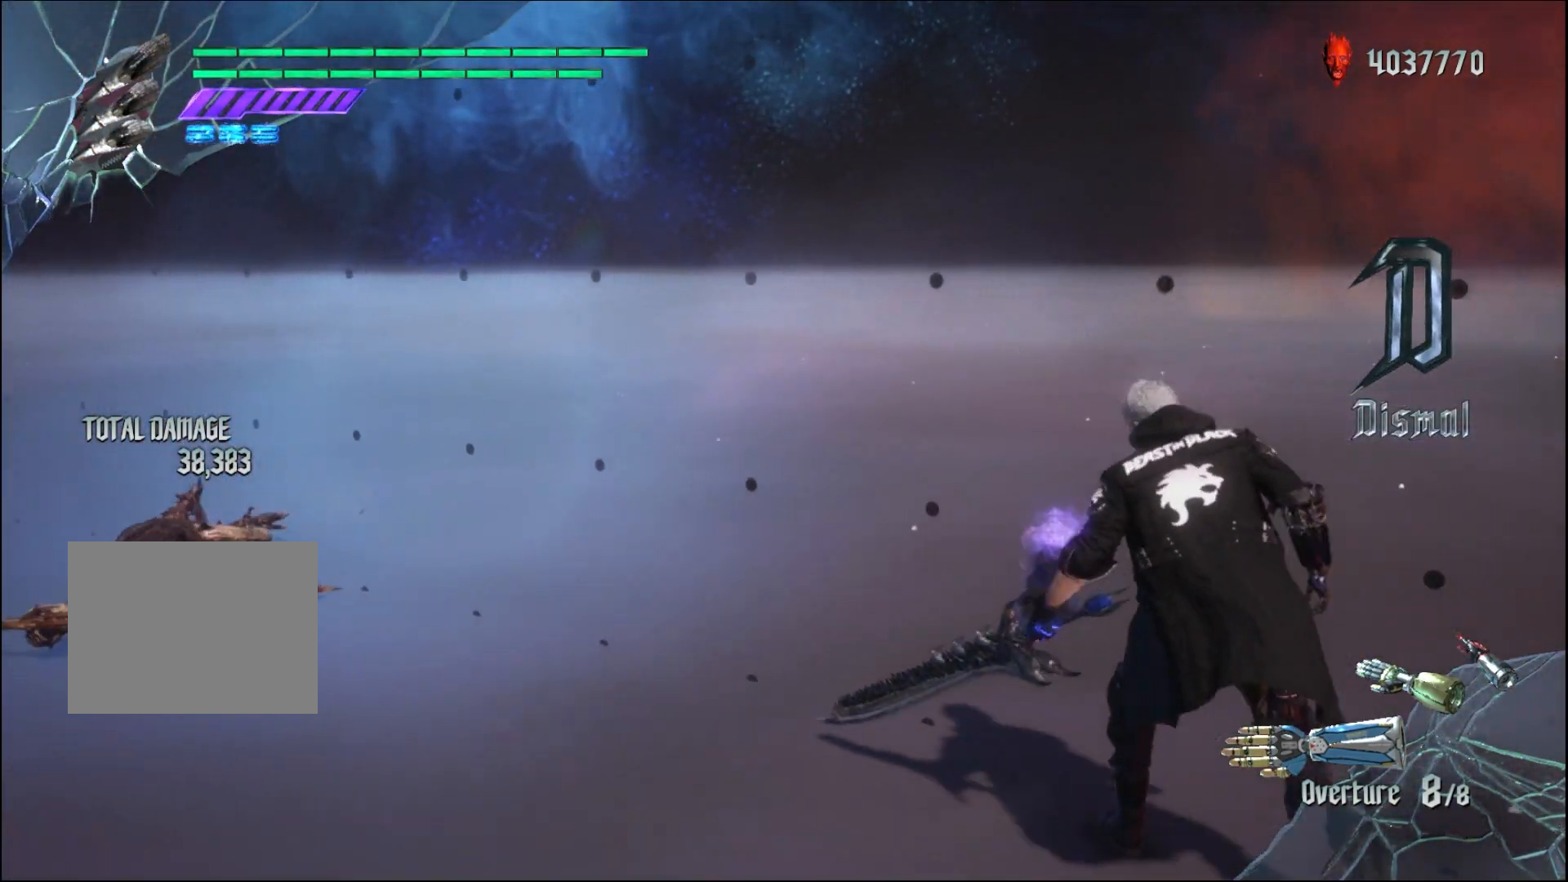
{"buttons": ["R2"], "left_stick": "center", "right_stick": "center", "events": [[67, "left_stick", "down-left"], [167, "left_stick", "center"]]}
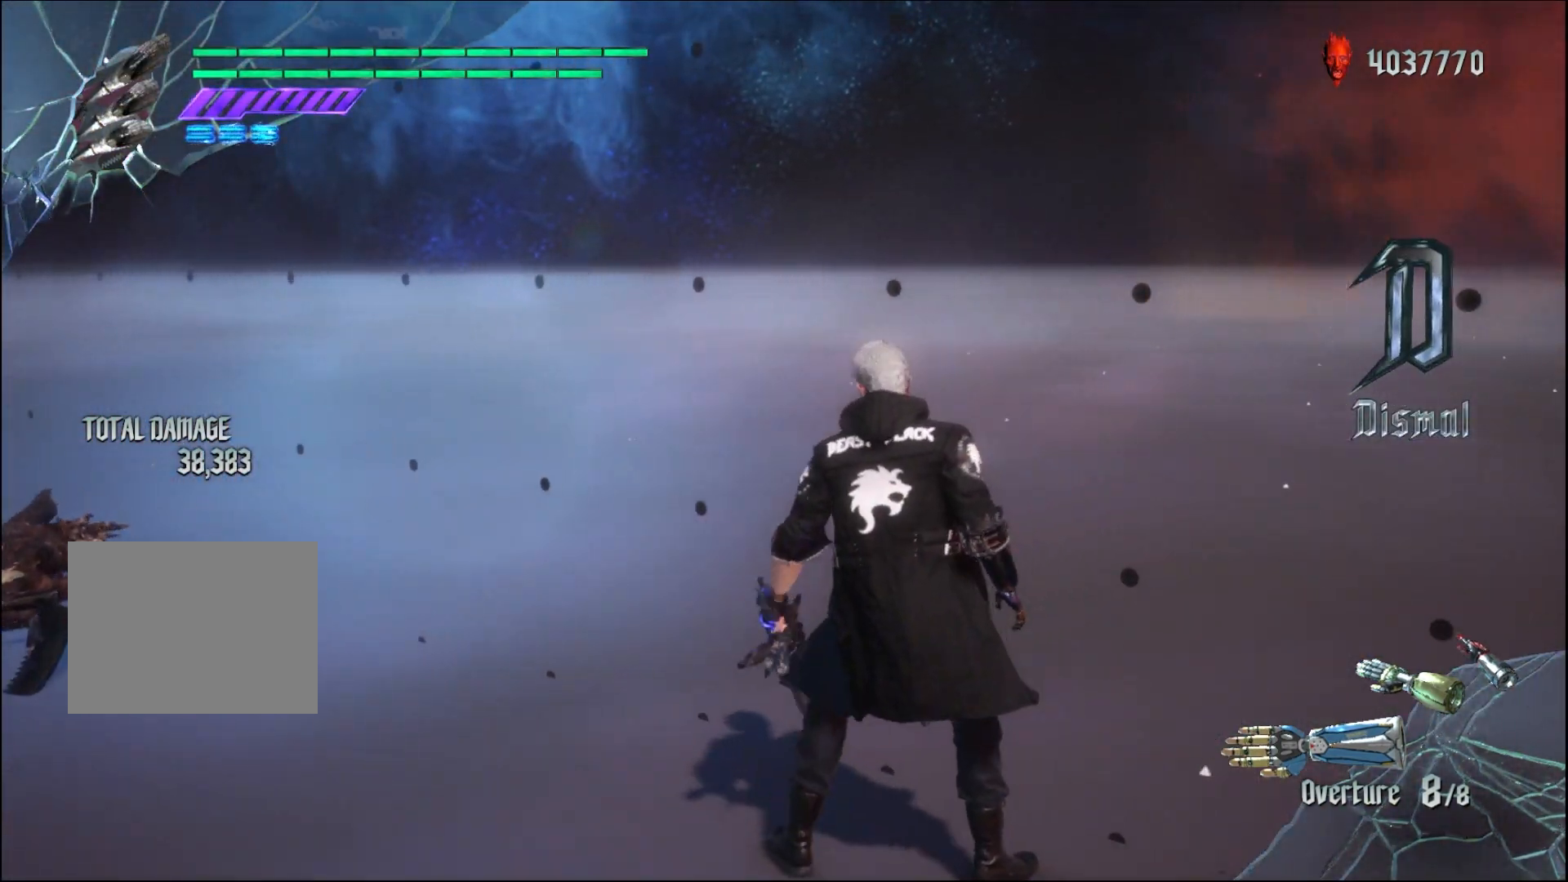
{"buttons": ["R2"], "left_stick": "down", "right_stick": "down-right", "events": [[133, "left_stick", "down"], [500, "right_stick", "down-right"]]}
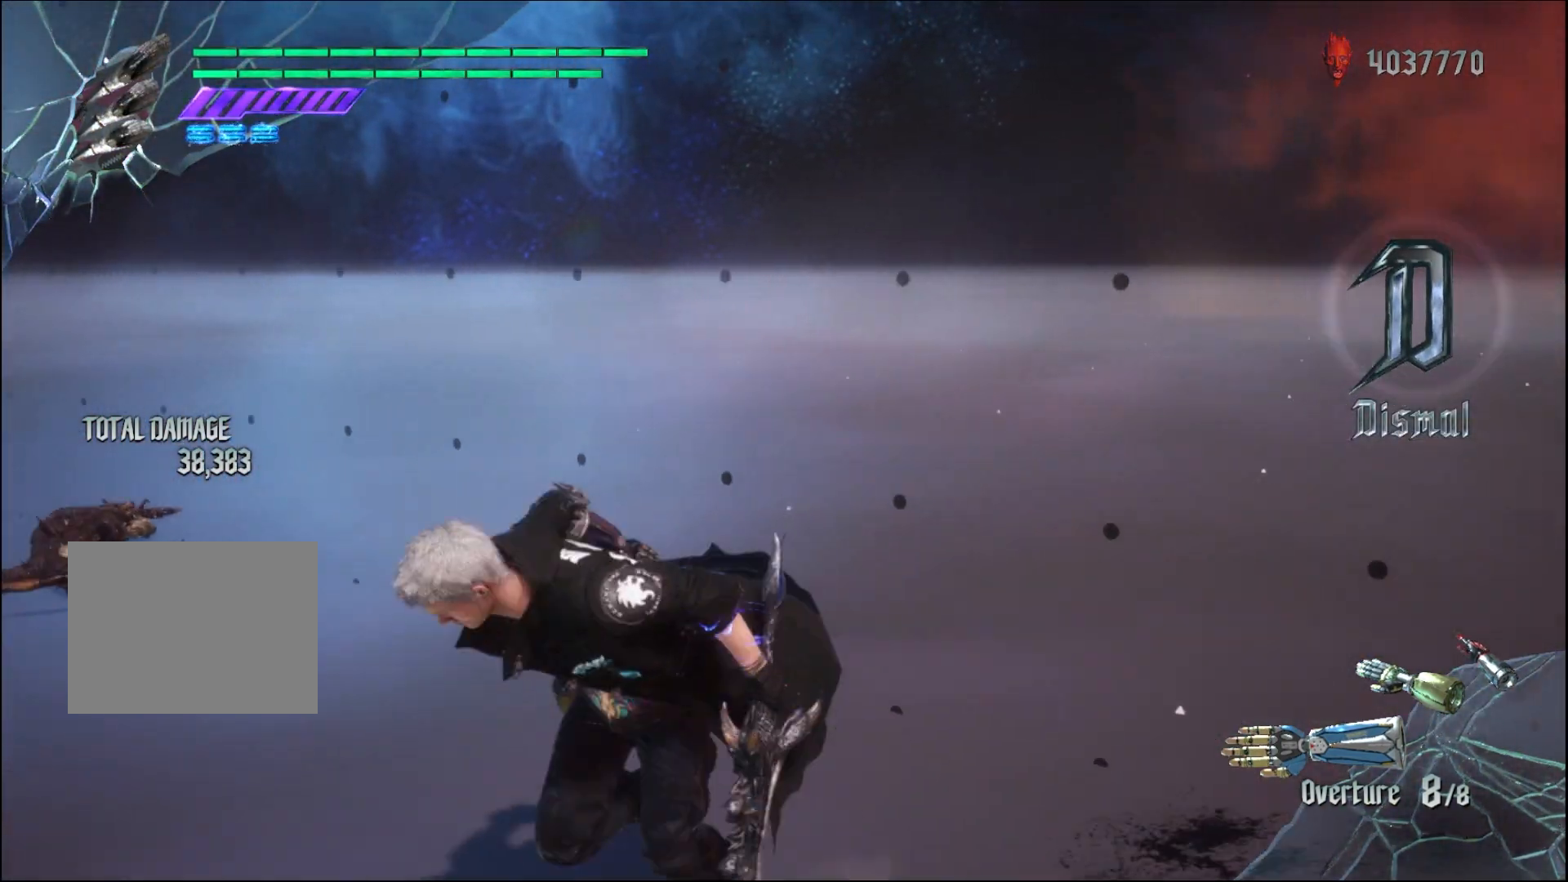
{"buttons": ["R2"], "left_stick": "down", "right_stick": "center", "events": [[233, "right_stick", "center"], [367, "left_stick", "down-left"], [467, "left_stick", "down"]]}
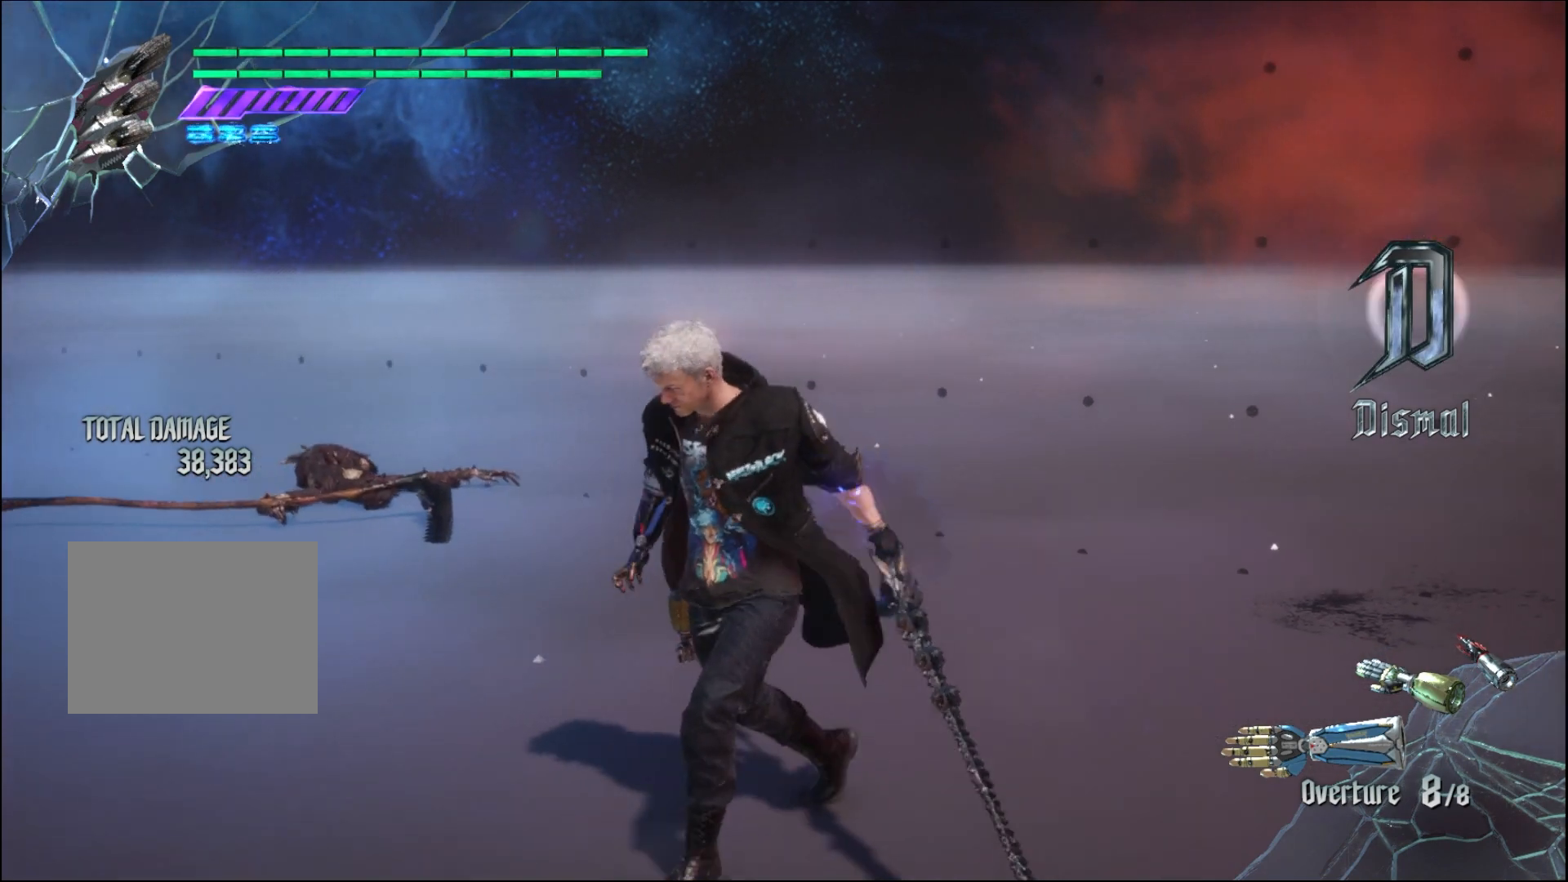
{"buttons": ["R2"], "left_stick": "center", "right_stick": "center", "events": [[100, "left_stick", "center"]]}
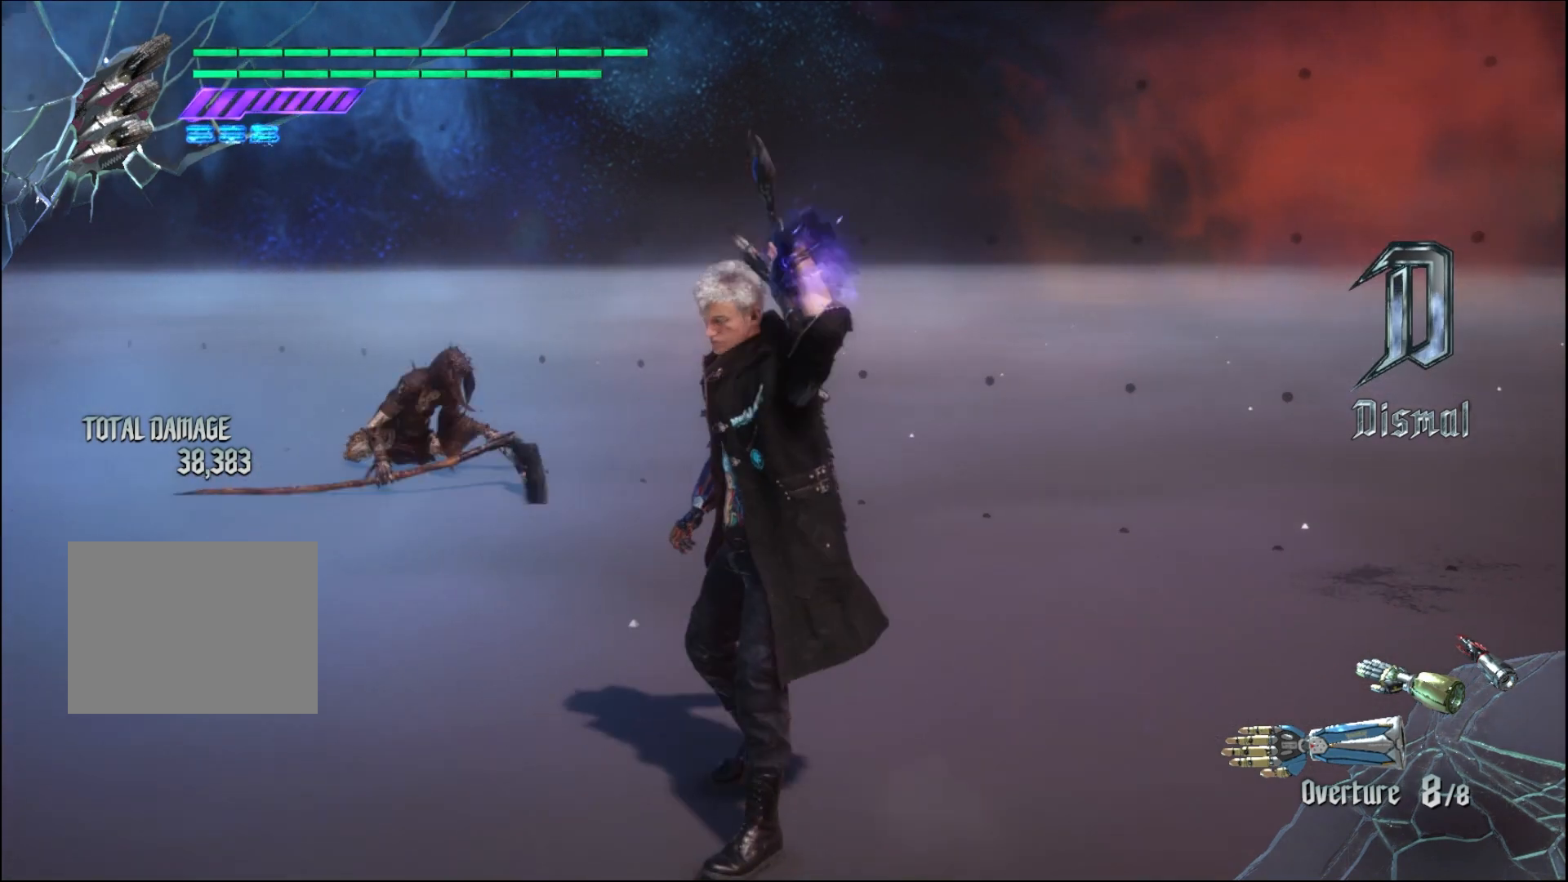
{"buttons": ["R2"], "left_stick": "center", "right_stick": "down-right", "events": [[400, "right_stick", "down-right"]]}
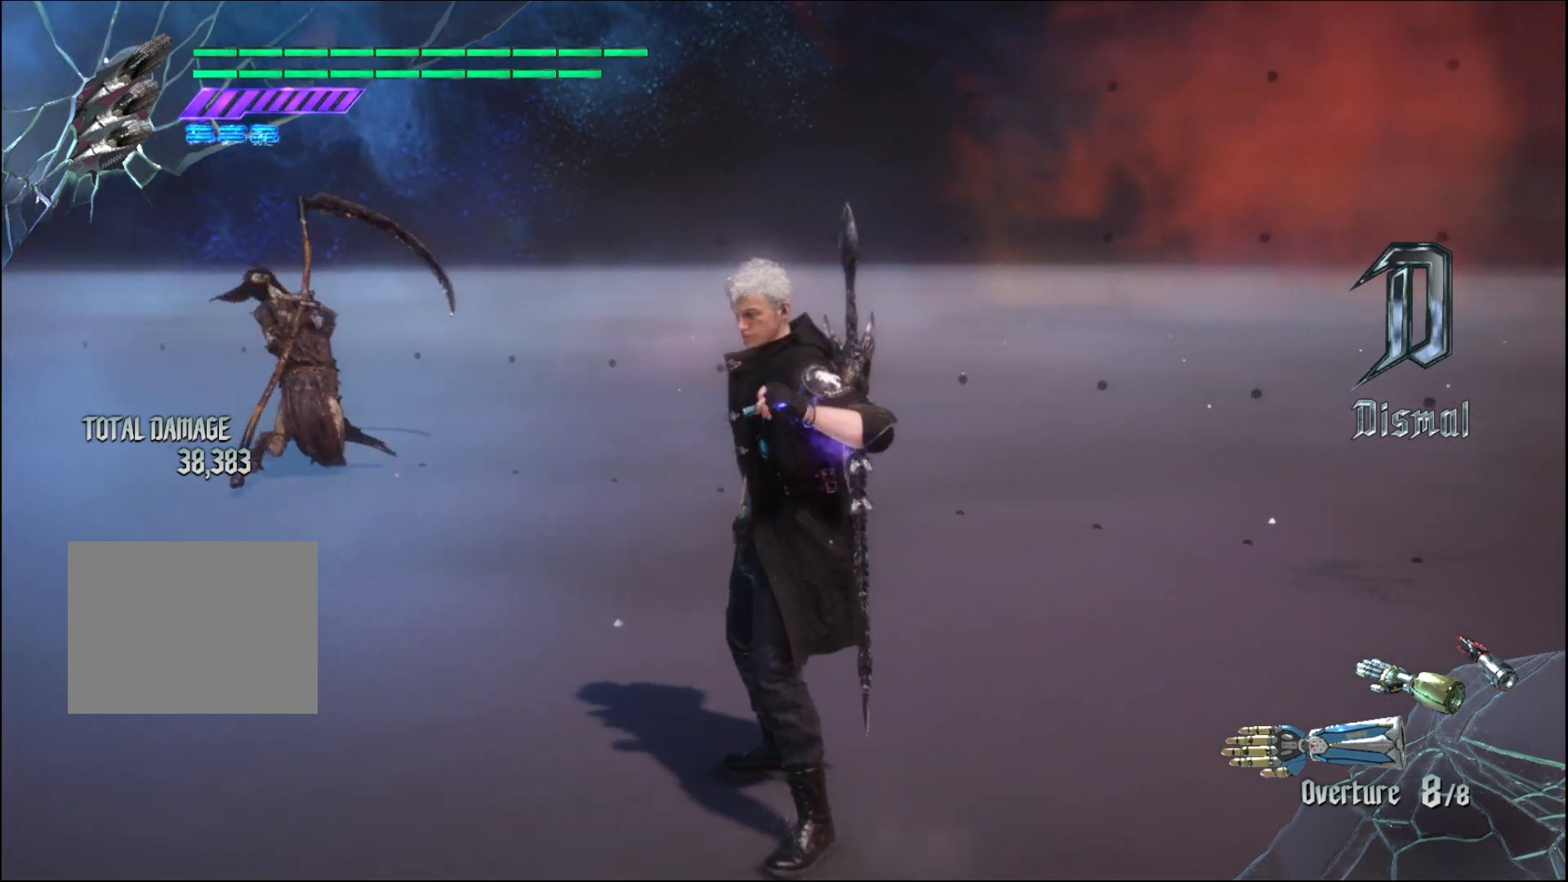
{"buttons": ["R2"], "left_stick": "down-left", "right_stick": "down-right", "events": [[433, "left_stick", "down-left"]]}
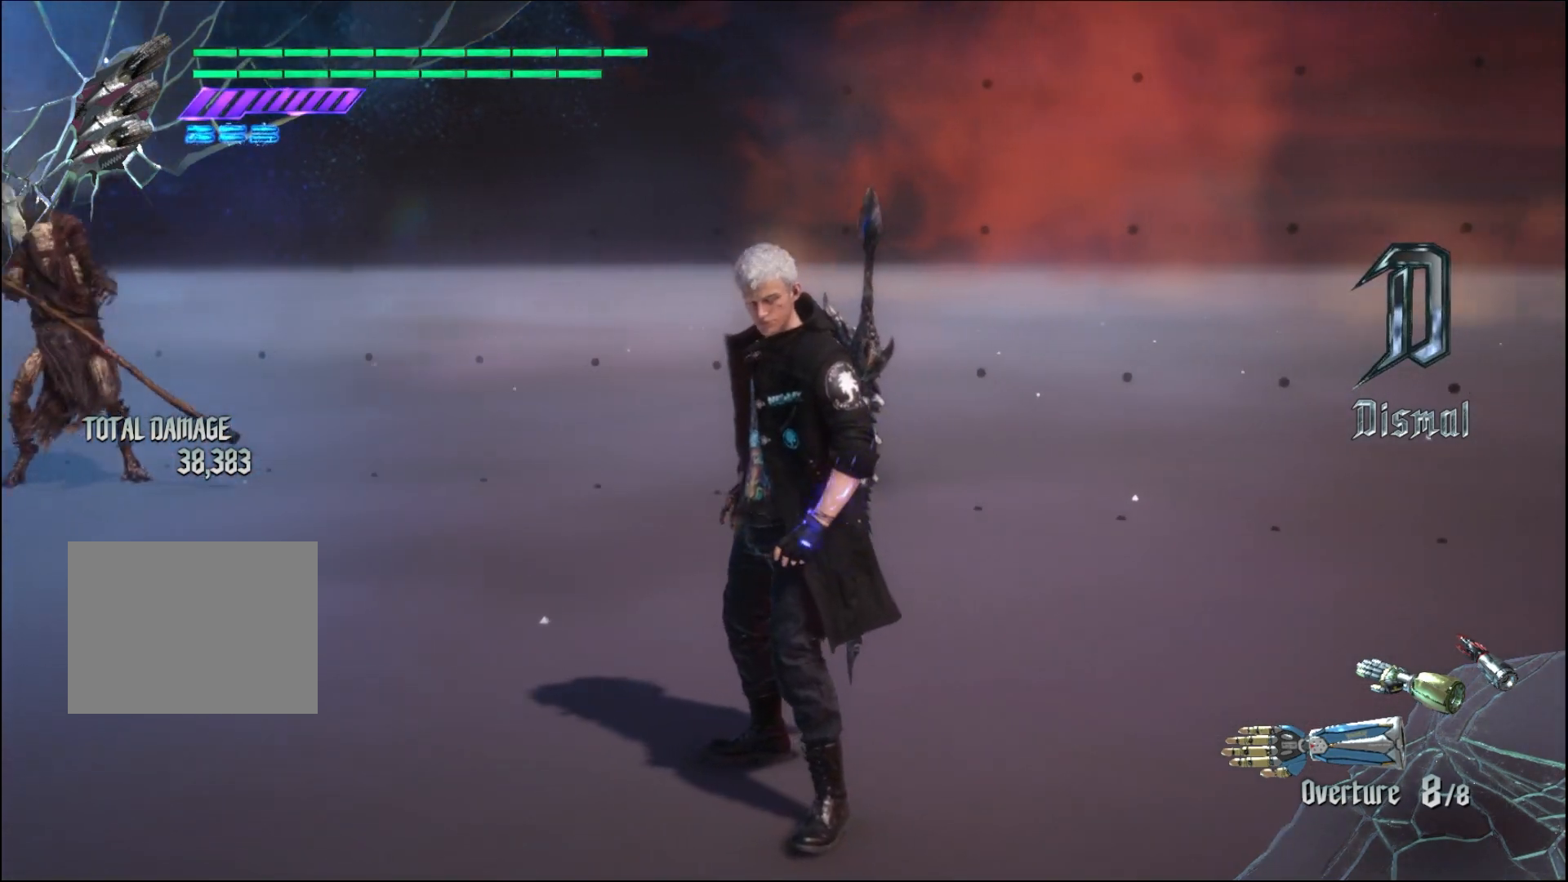
{"buttons": ["R2"], "left_stick": "down-left", "right_stick": "up", "events": [[267, "right_stick", "up"]]}
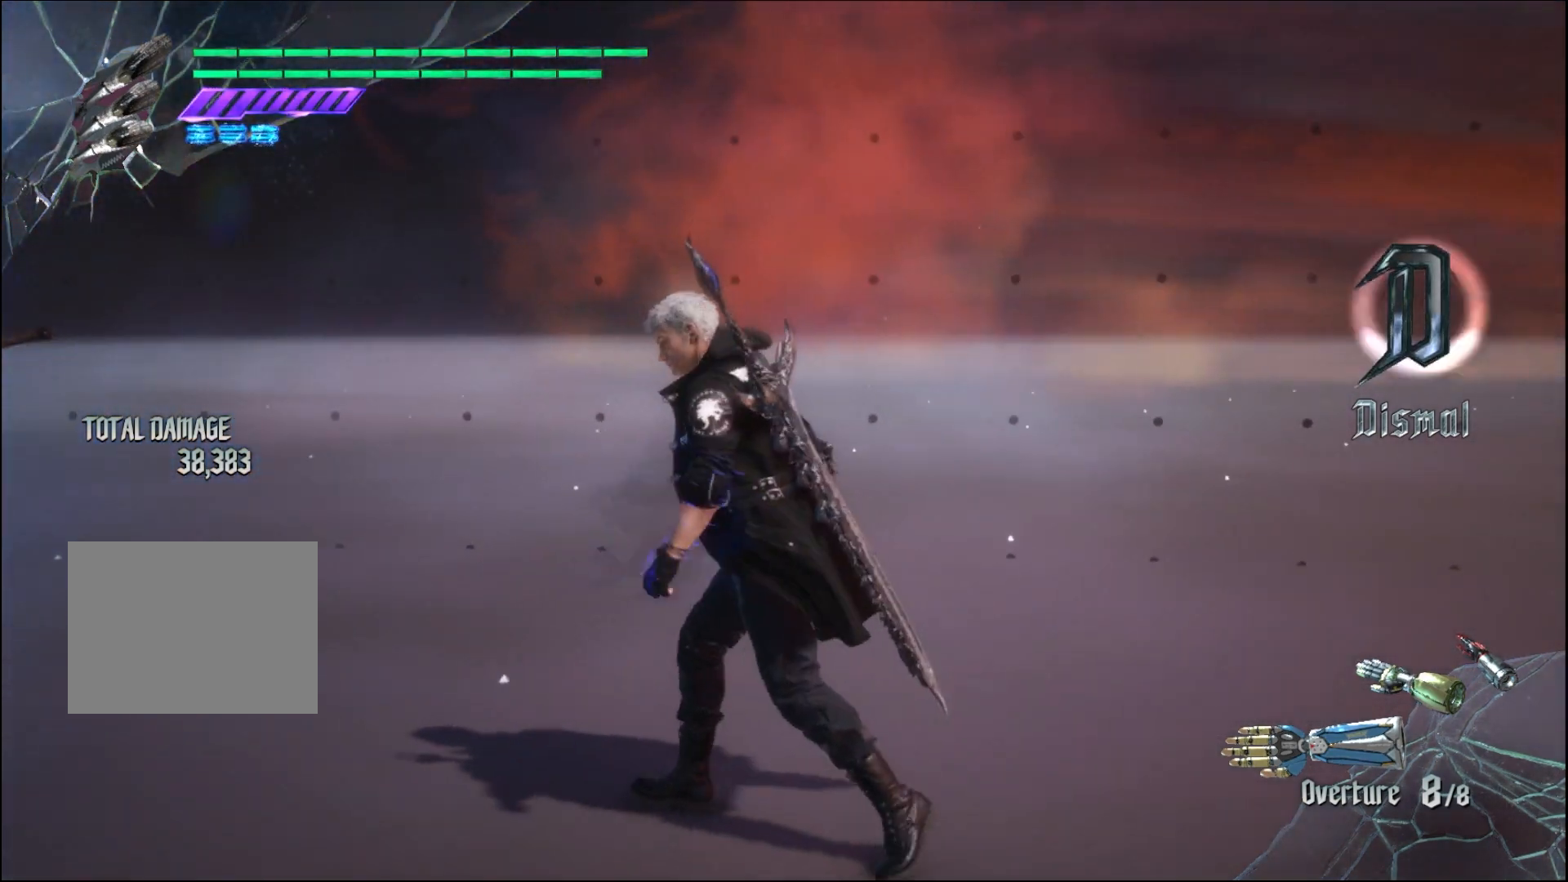
{"buttons": ["R2"], "left_stick": "down-left", "right_stick": "center", "events": [[33, "right_stick", "center"]]}
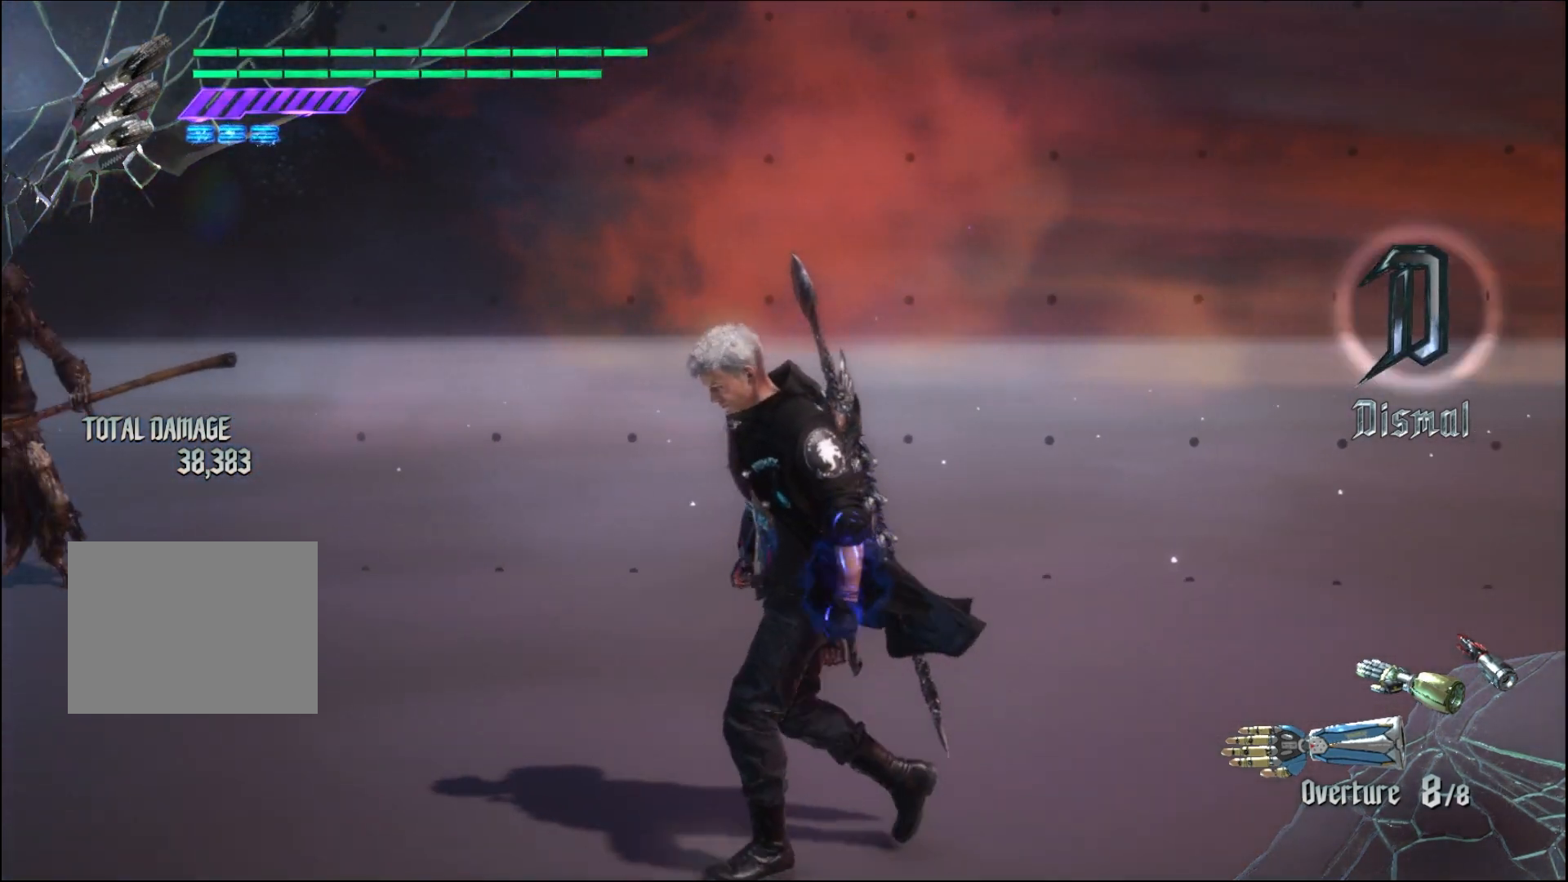
{"buttons": ["R2"], "left_stick": "down-left", "right_stick": "center", "events": []}
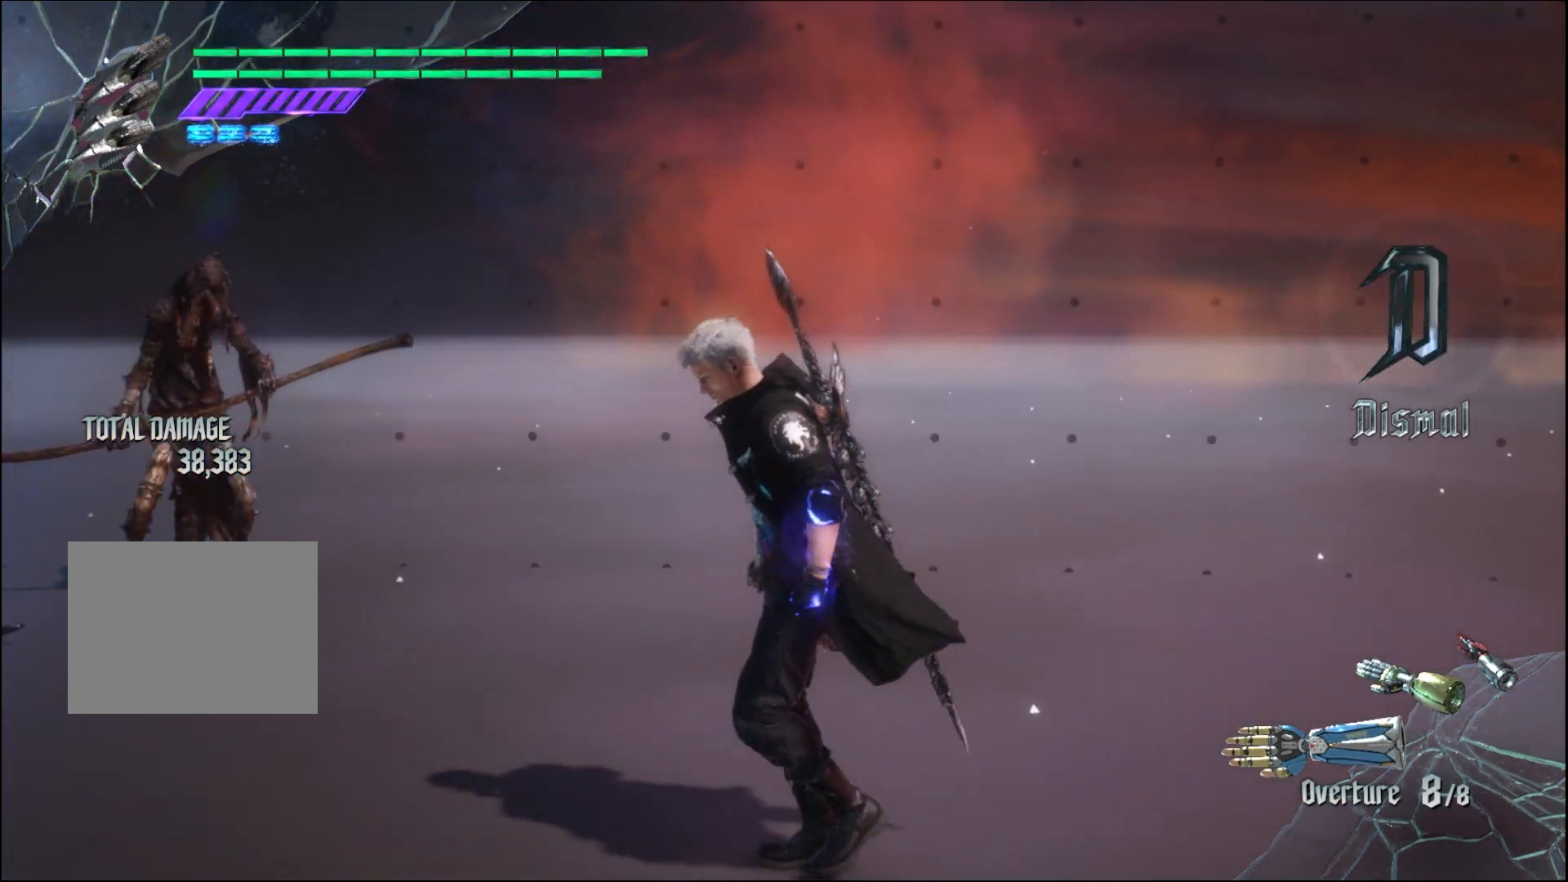
{"buttons": ["R2"], "left_stick": "down-left", "right_stick": "center", "events": []}
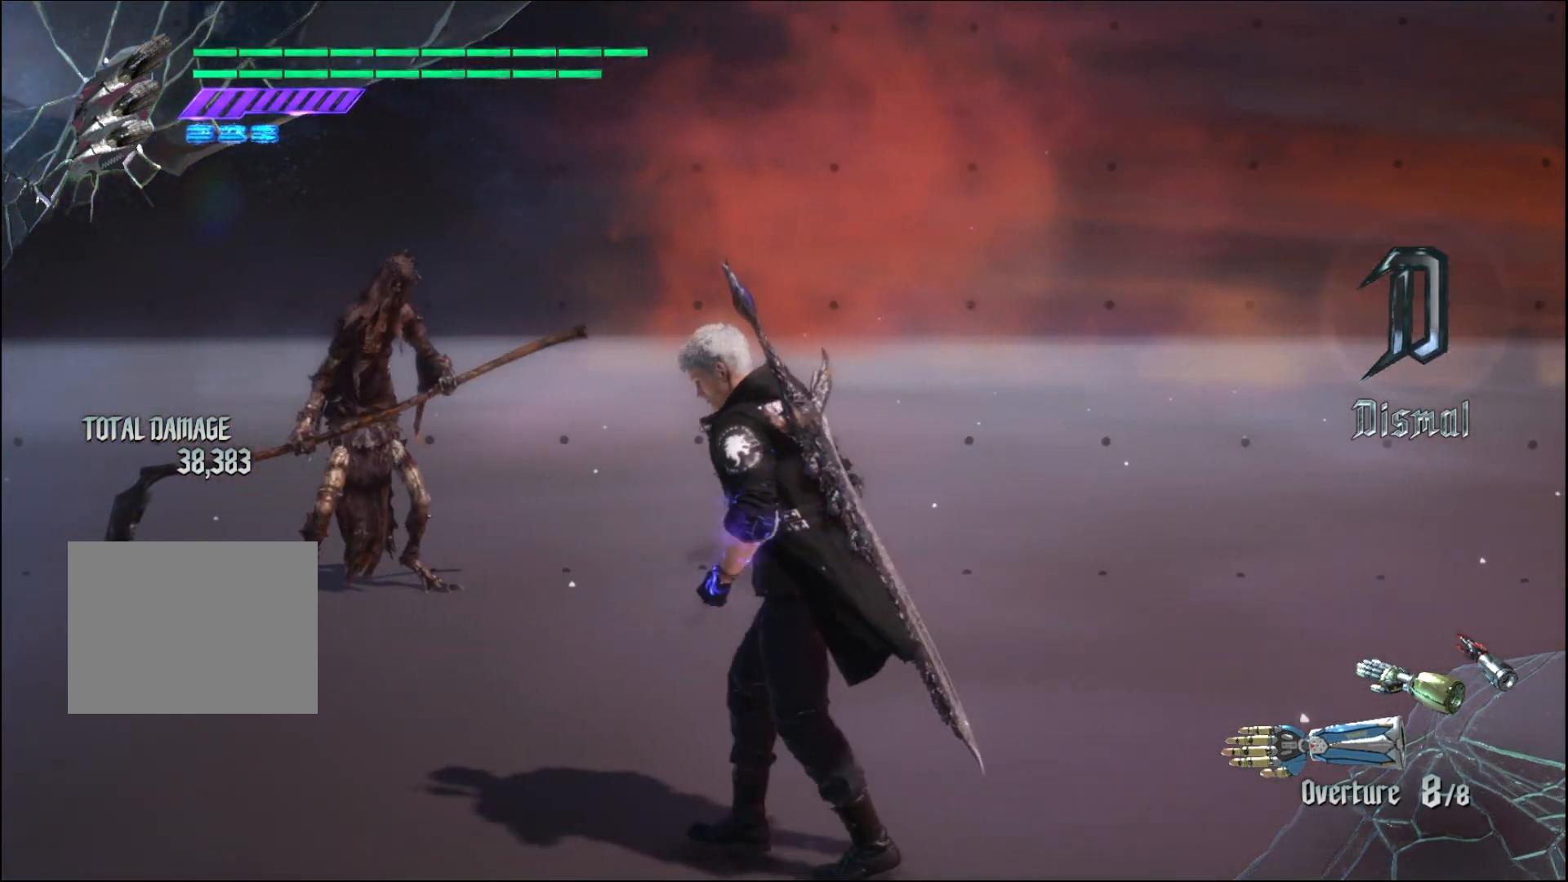
{"buttons": ["R2"], "left_stick": "down-left", "right_stick": "down-right", "events": [[200, "right_stick", "down-right"]]}
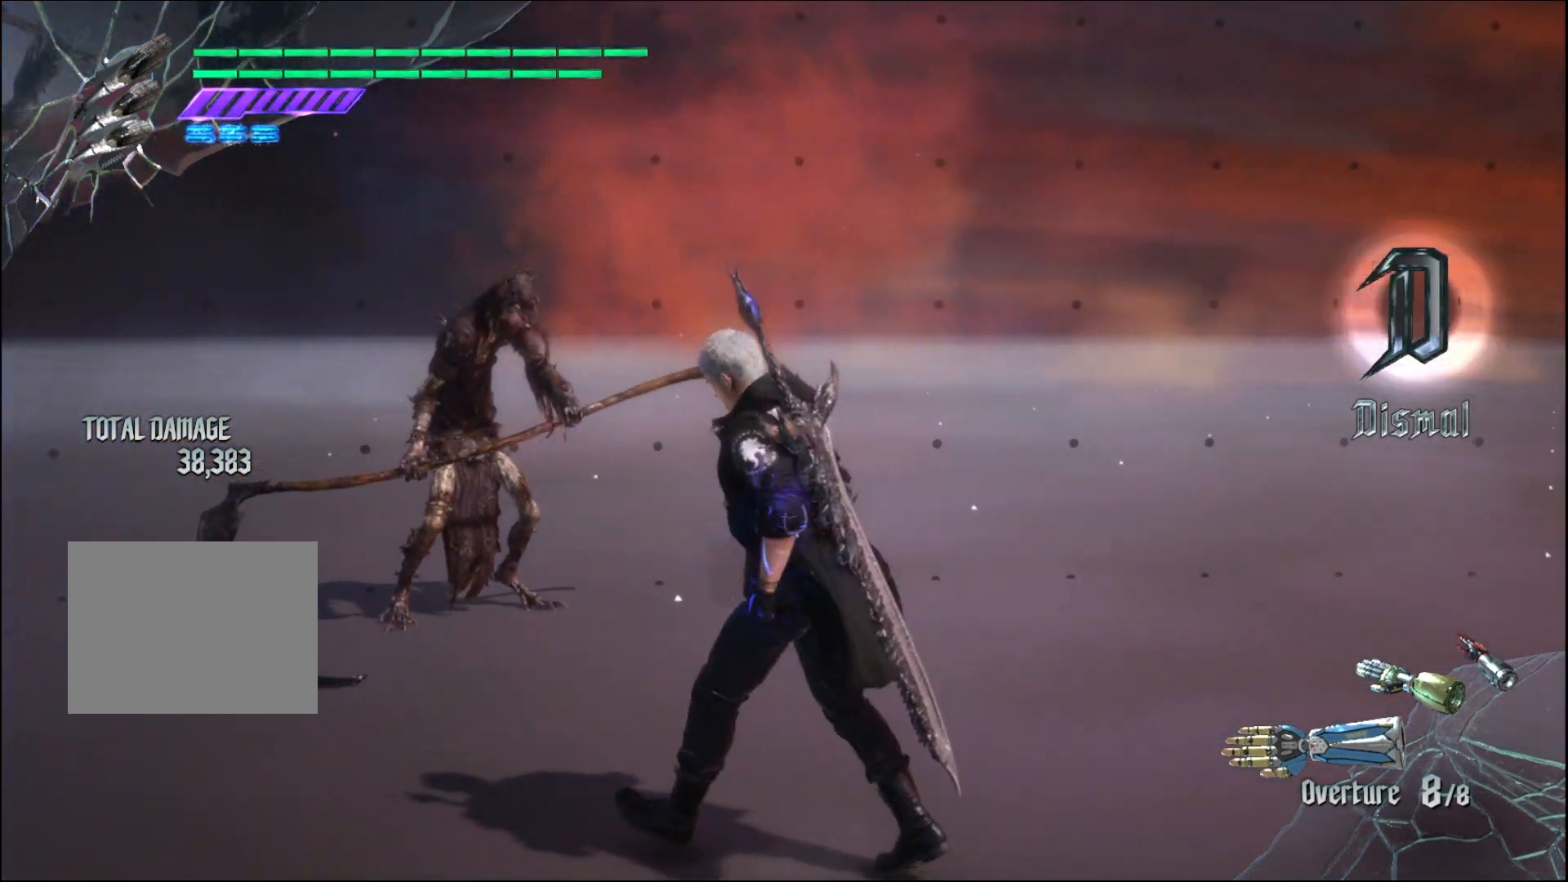
{"buttons": ["R2"], "left_stick": "down-left", "right_stick": "down-right", "events": []}
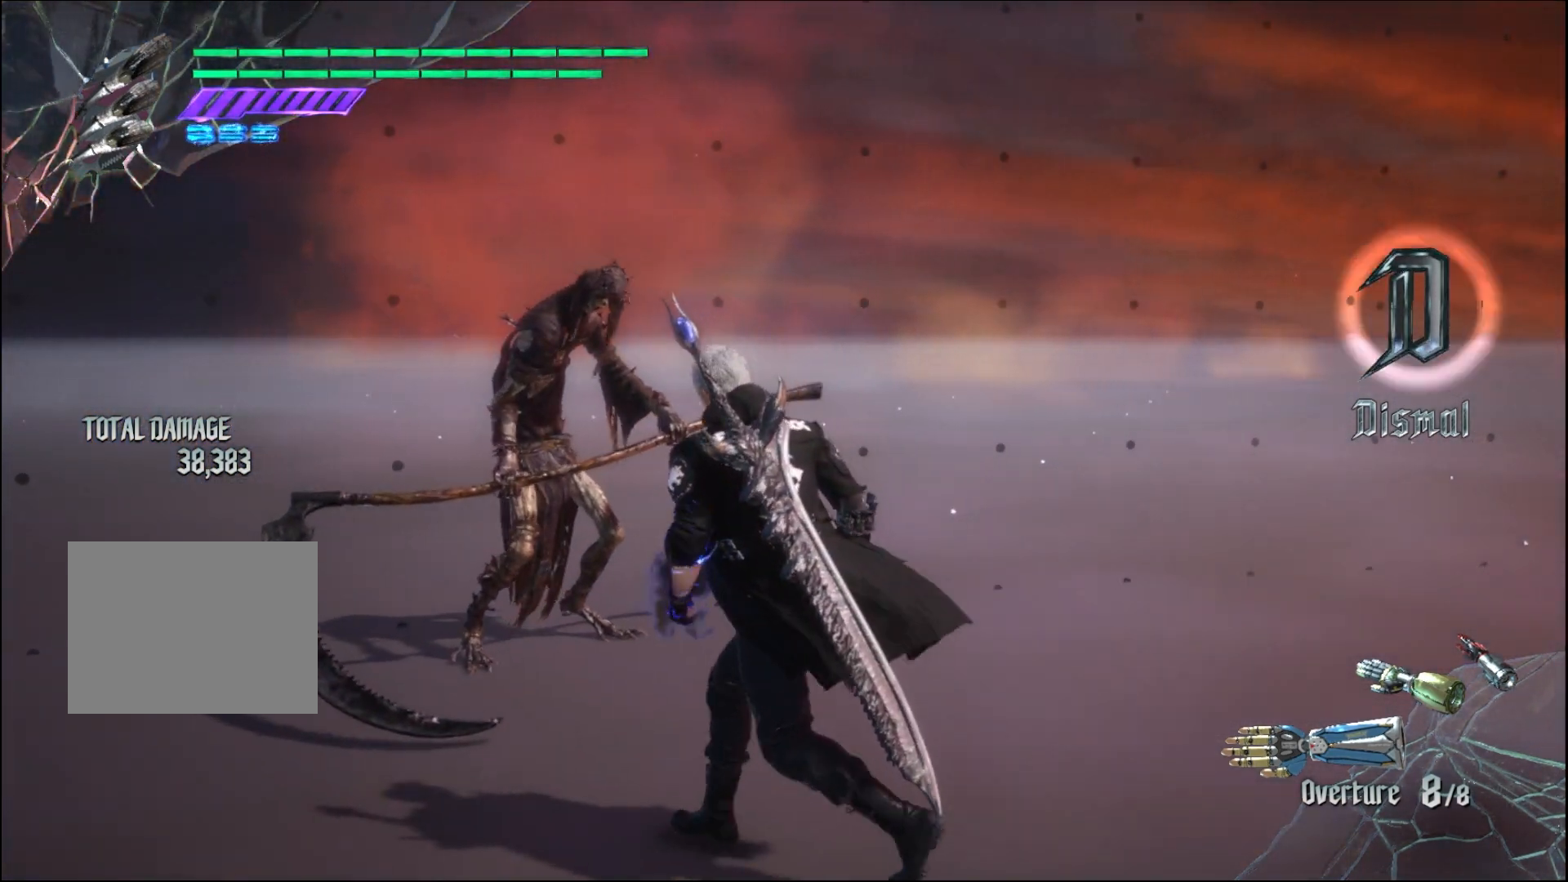
{"buttons": [], "left_stick": "center", "right_stick": "center", "events": [[200, "left_stick", "center"], [233, "right_stick", "center"], [433, "R2", "up"]]}
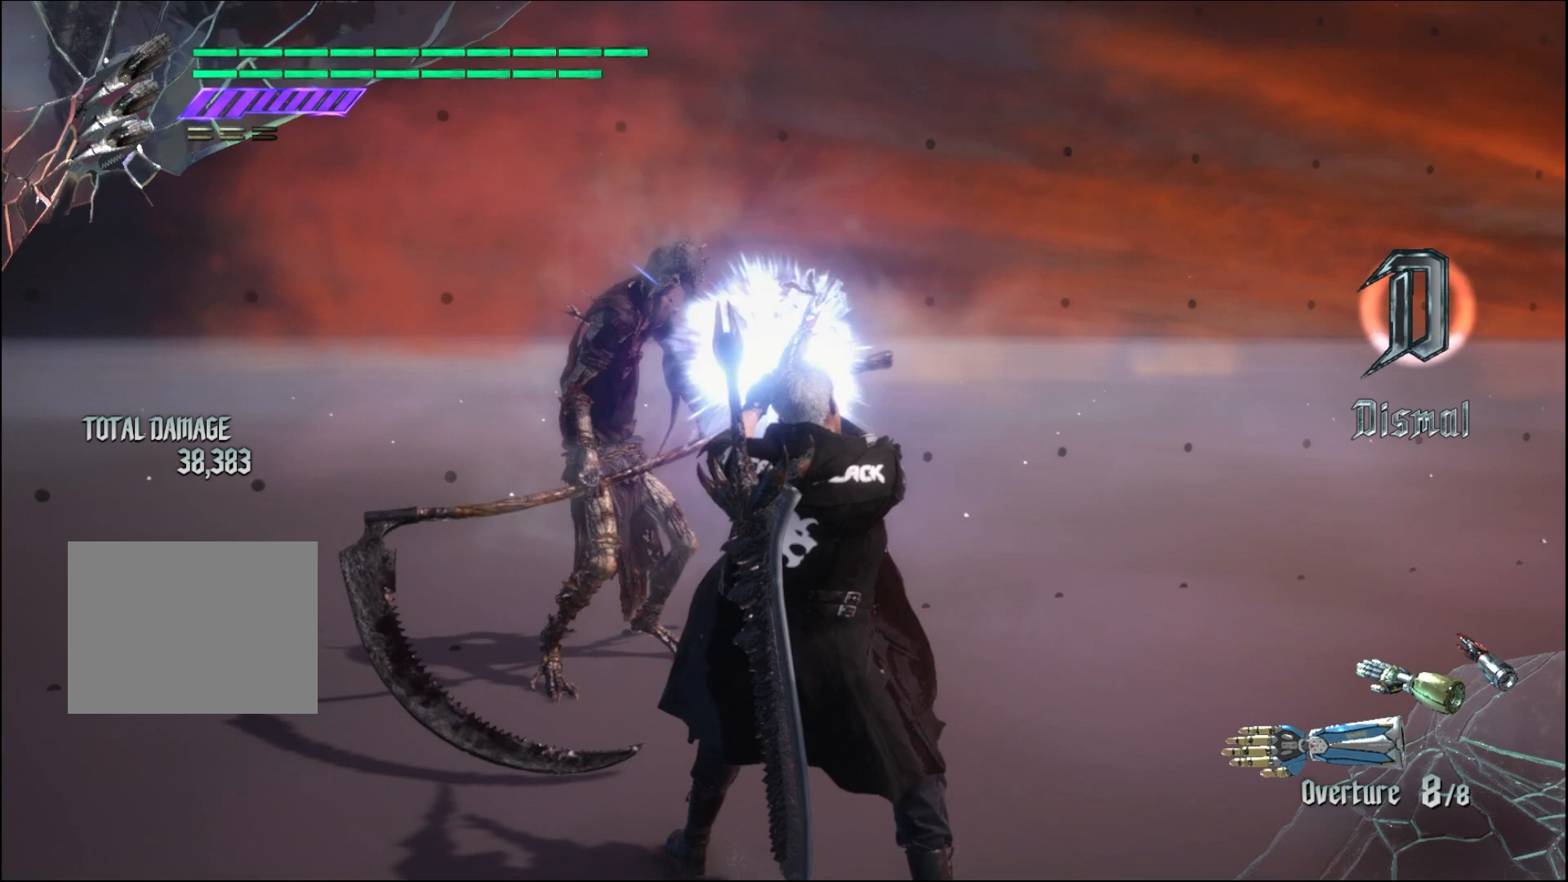
{"buttons": [], "left_stick": "center", "right_stick": "center", "events": []}
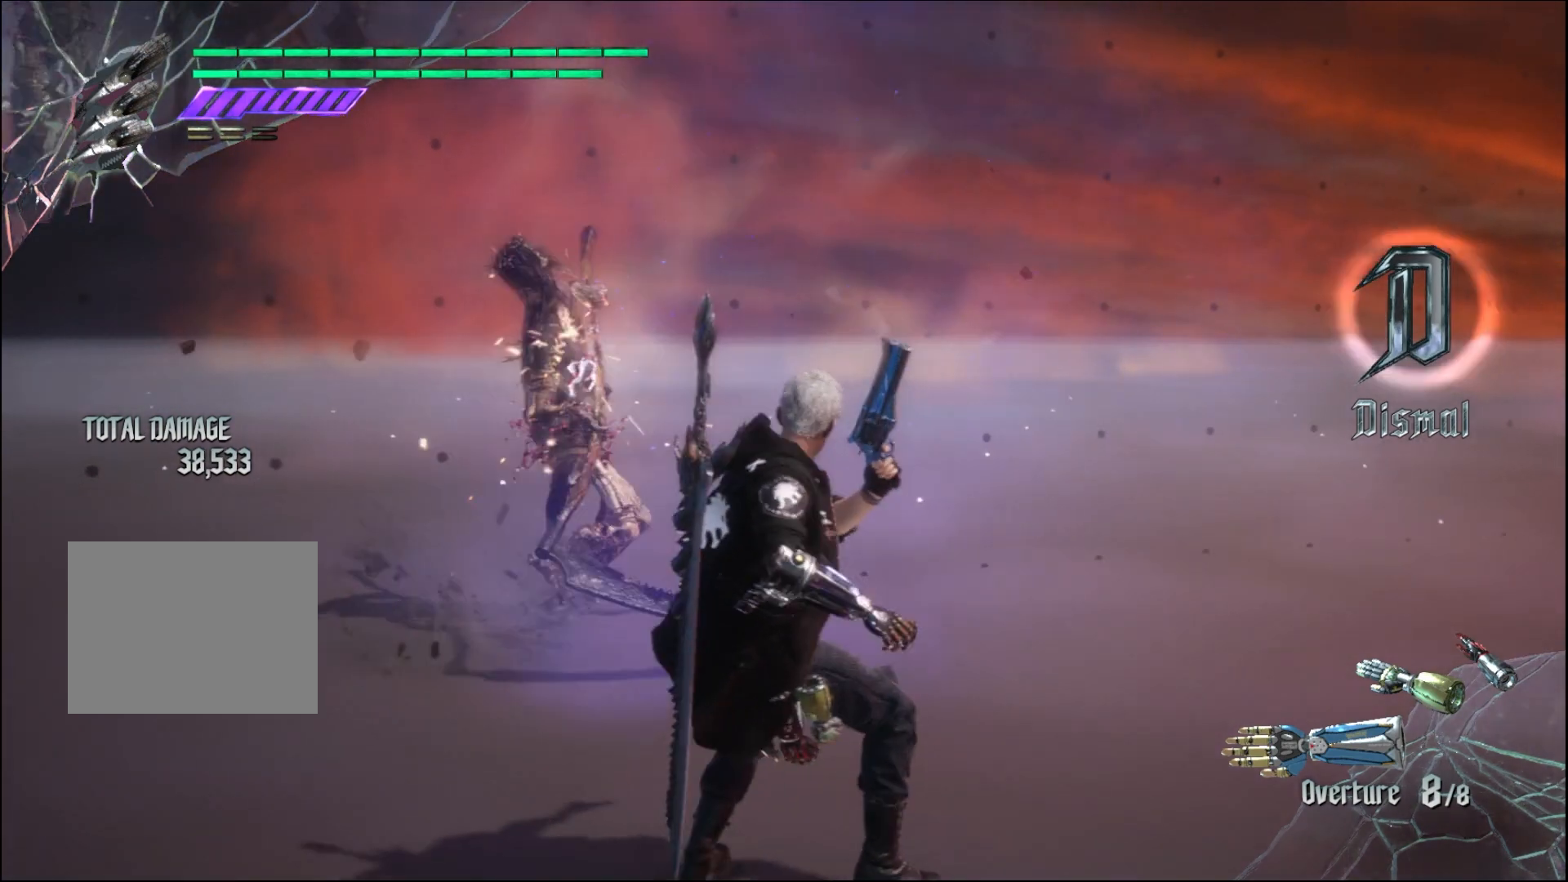
{"buttons": [], "left_stick": "center", "right_stick": "center", "events": []}
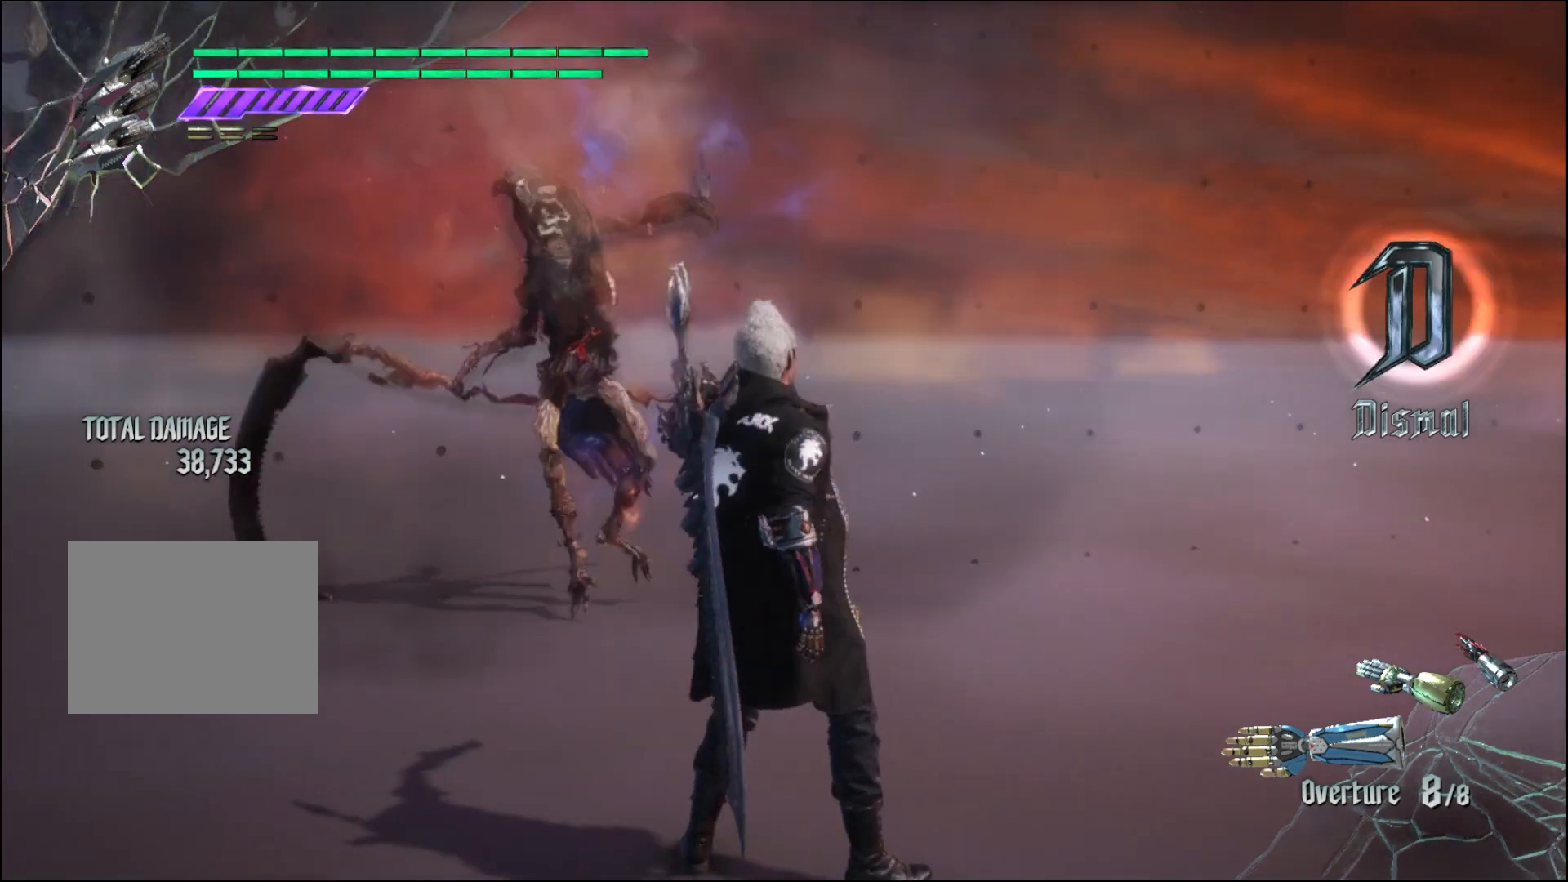
{"buttons": [], "left_stick": "center", "right_stick": "down-left", "events": [[67, "right_stick", "down-left"]]}
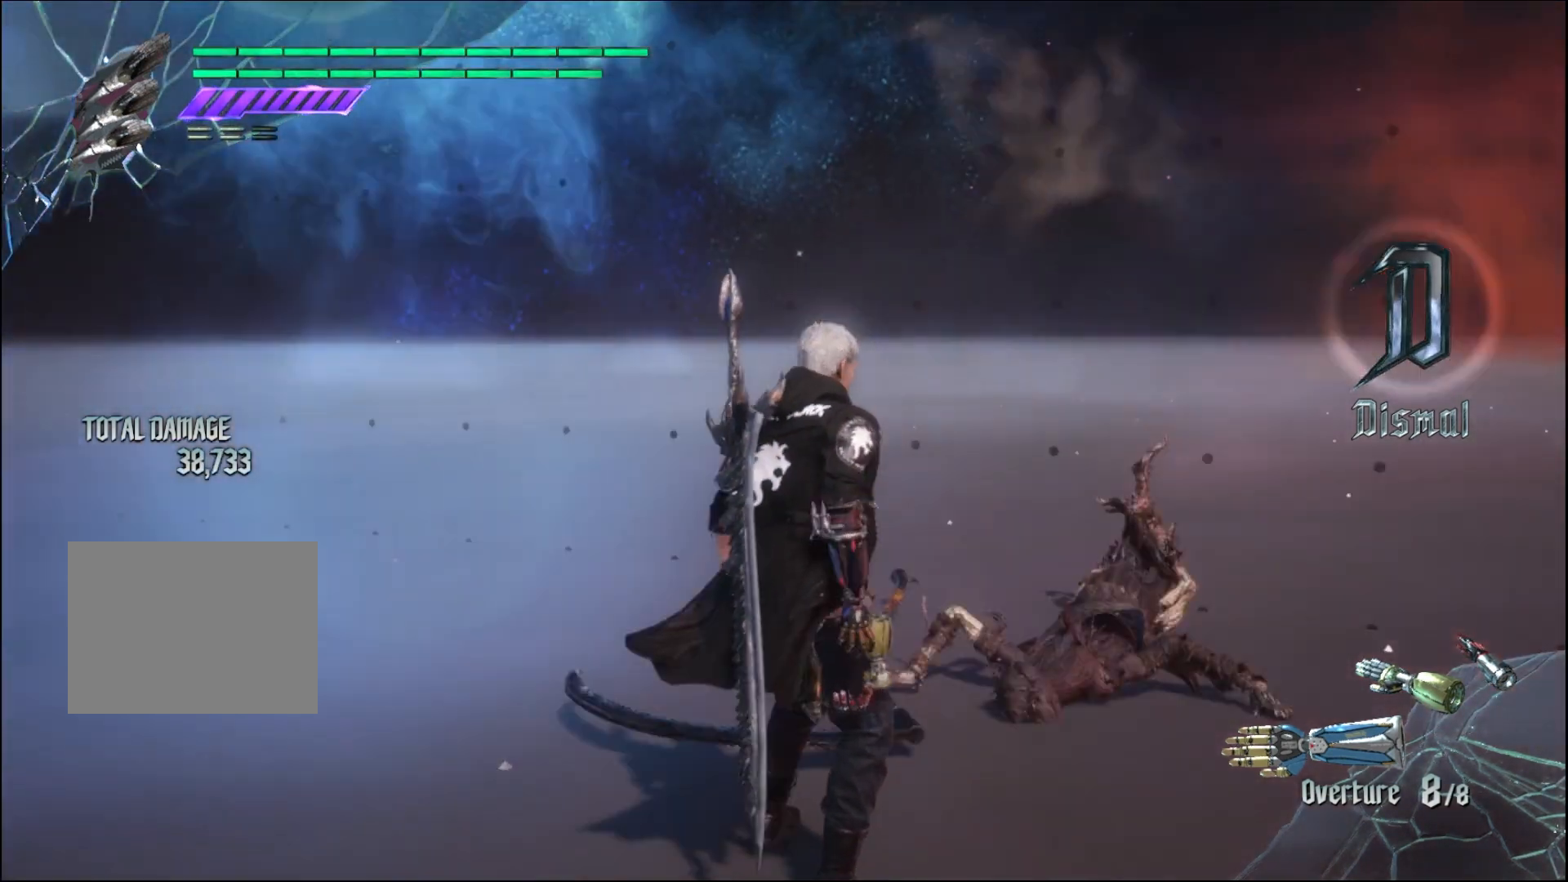
{"buttons": [], "left_stick": "center", "right_stick": "down-left", "events": [[67, "right_stick", "center"], [433, "right_stick", "down-left"]]}
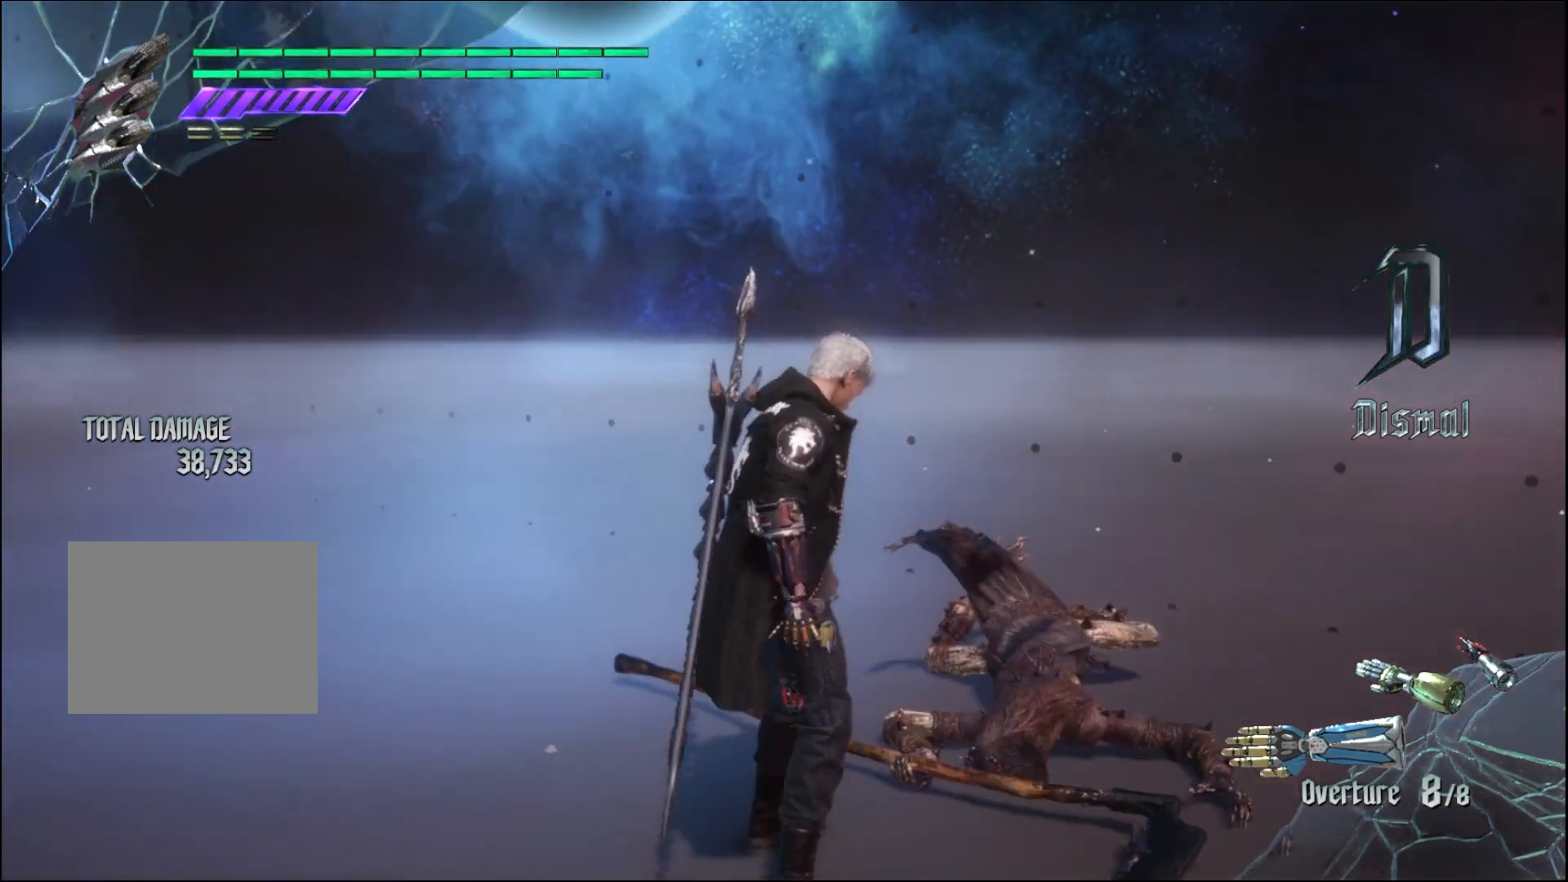
{"buttons": [], "left_stick": "center", "right_stick": "center", "events": [[267, "right_stick", "center"]]}
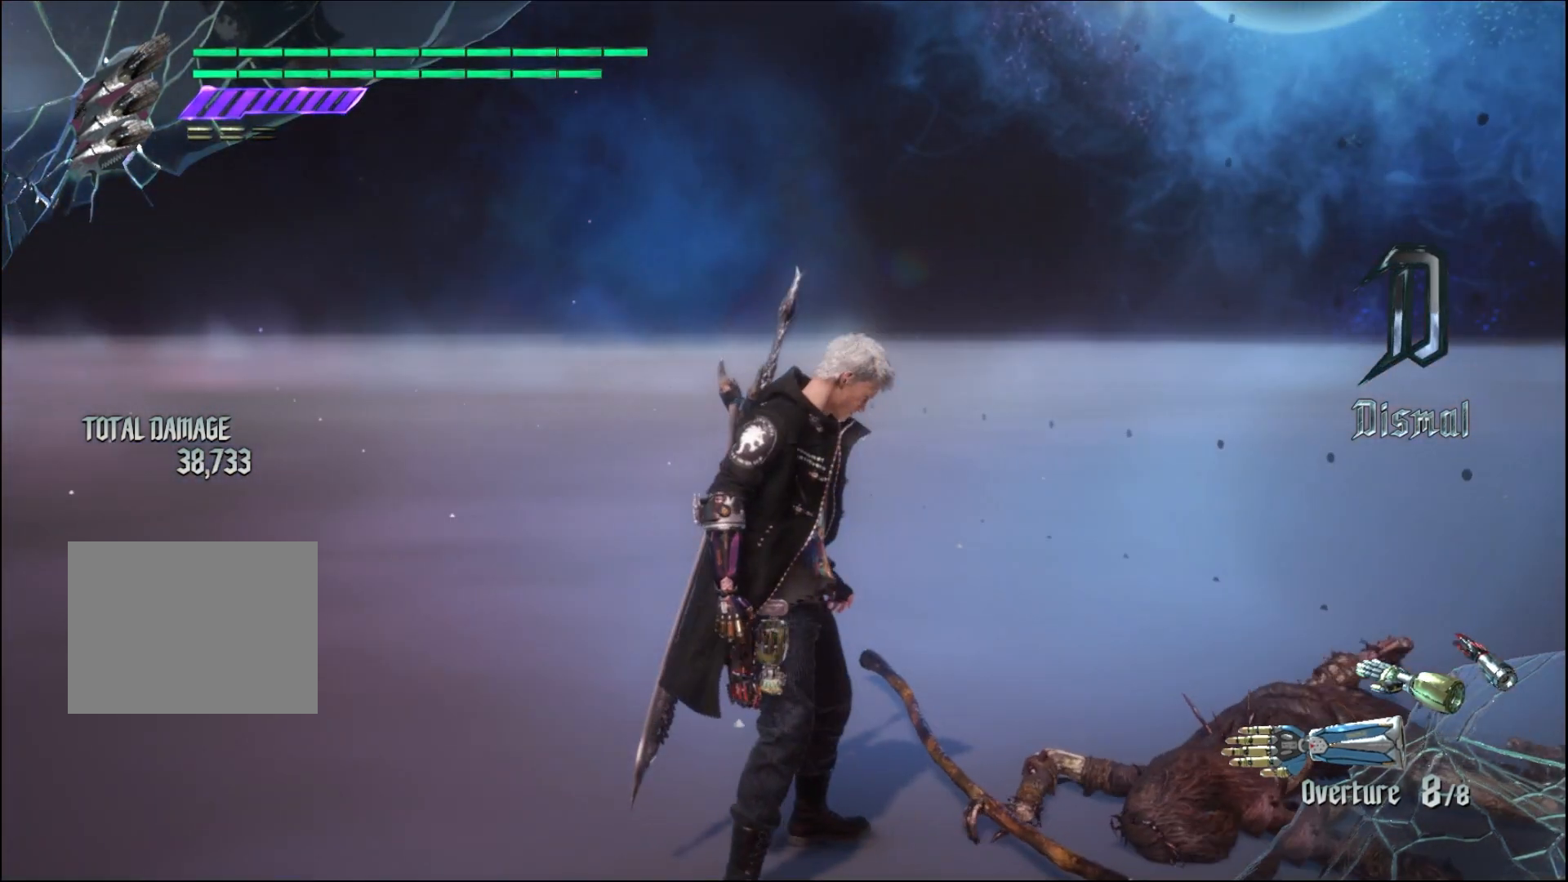
{"buttons": [], "left_stick": "center", "right_stick": "center", "events": []}
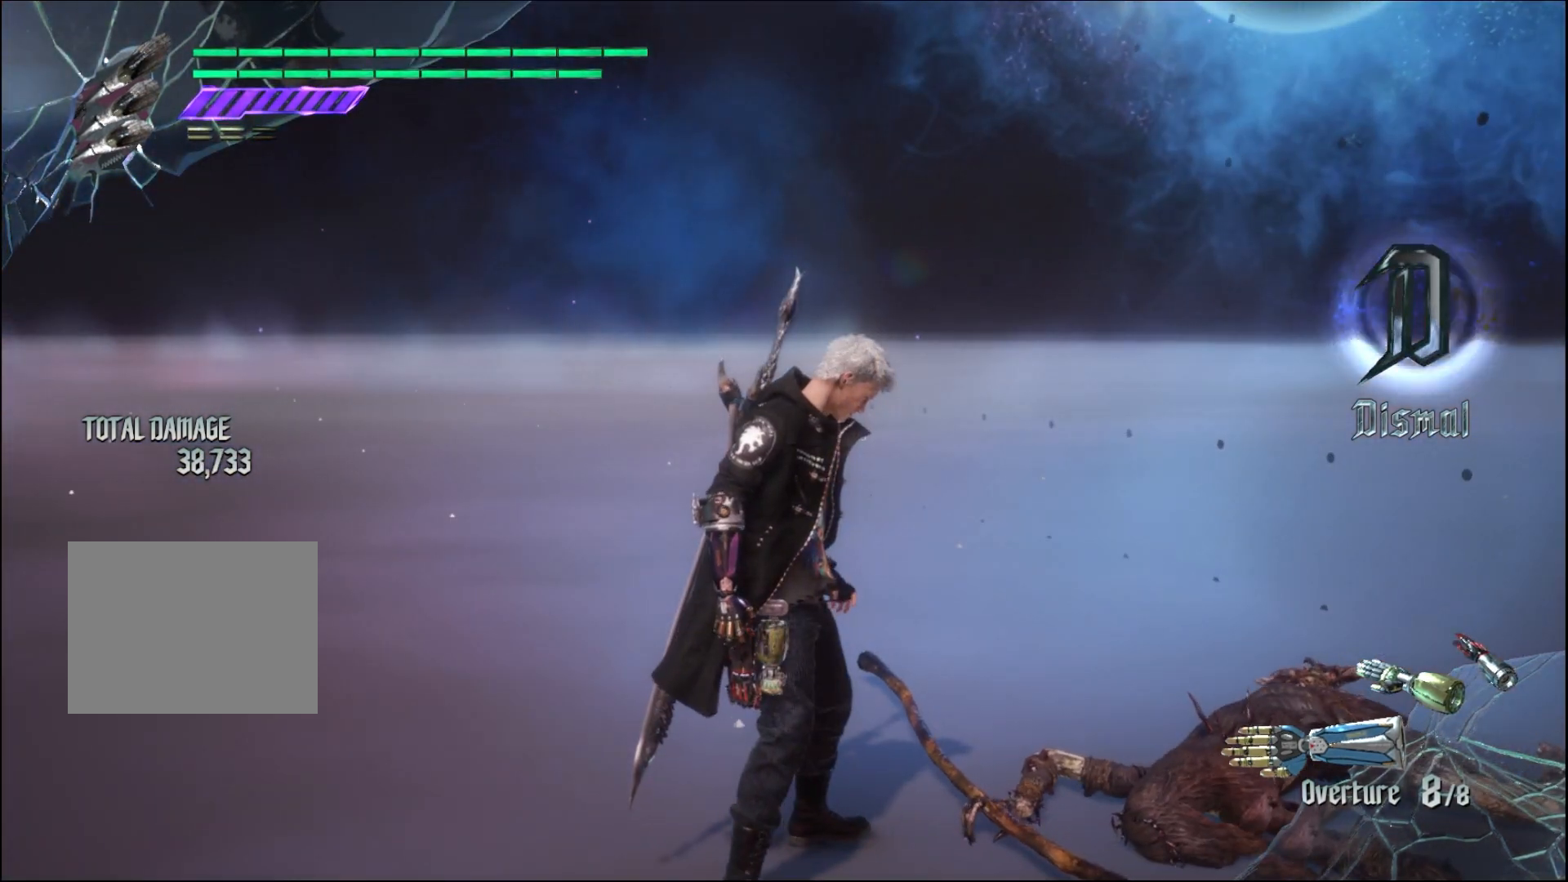
{"buttons": [], "left_stick": "center", "right_stick": "down-left", "events": [[400, "right_stick", "down-left"]]}
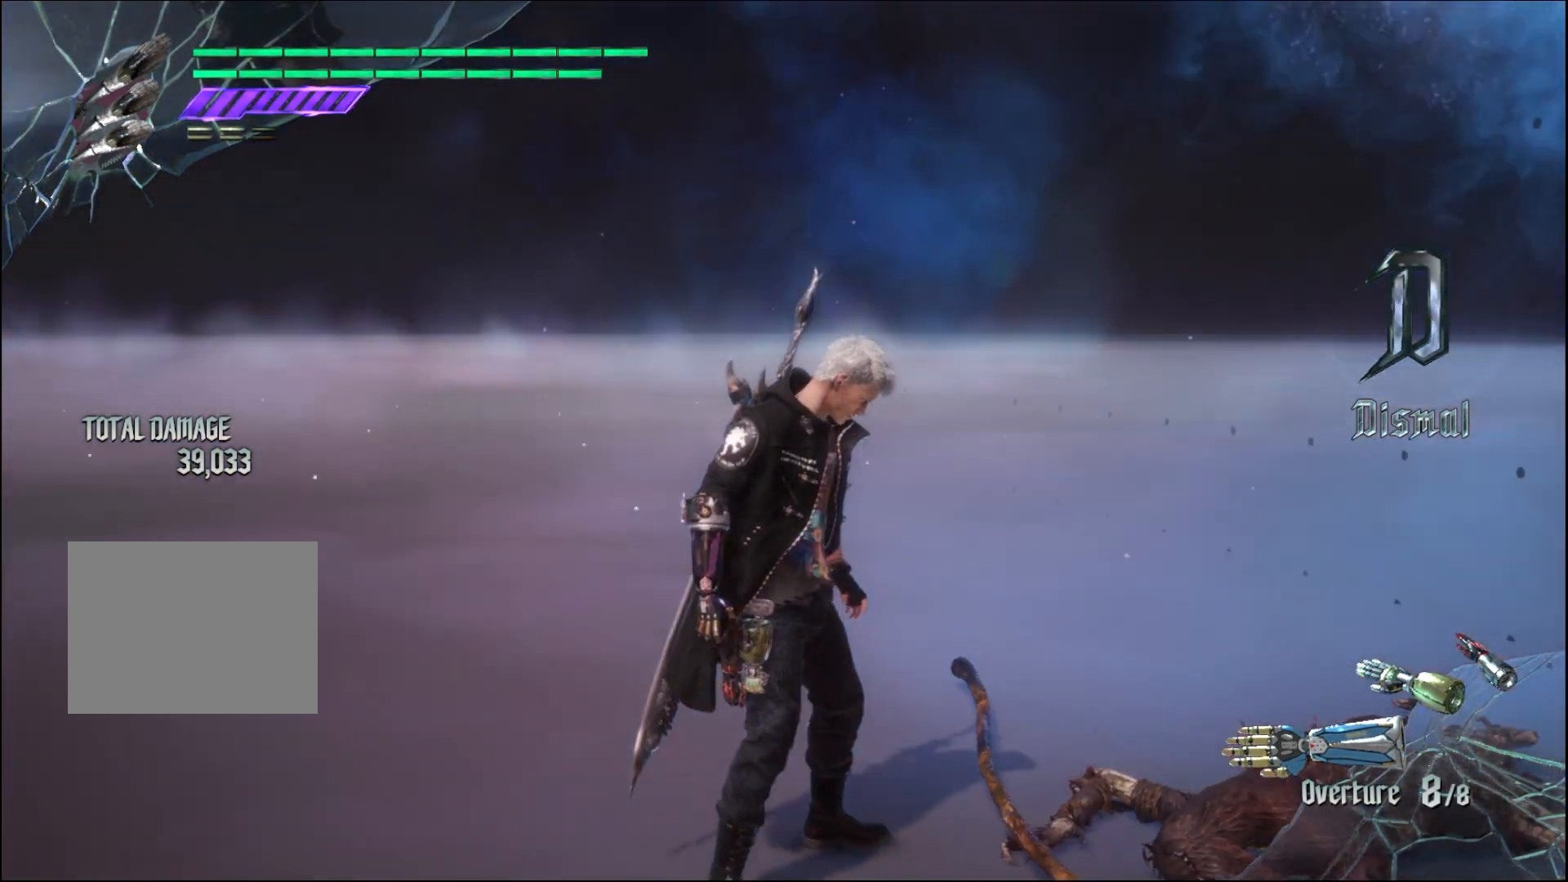
{"buttons": [], "left_stick": "down", "right_stick": "center", "events": [[67, "right_stick", "center"], [200, "left_stick", "down"]]}
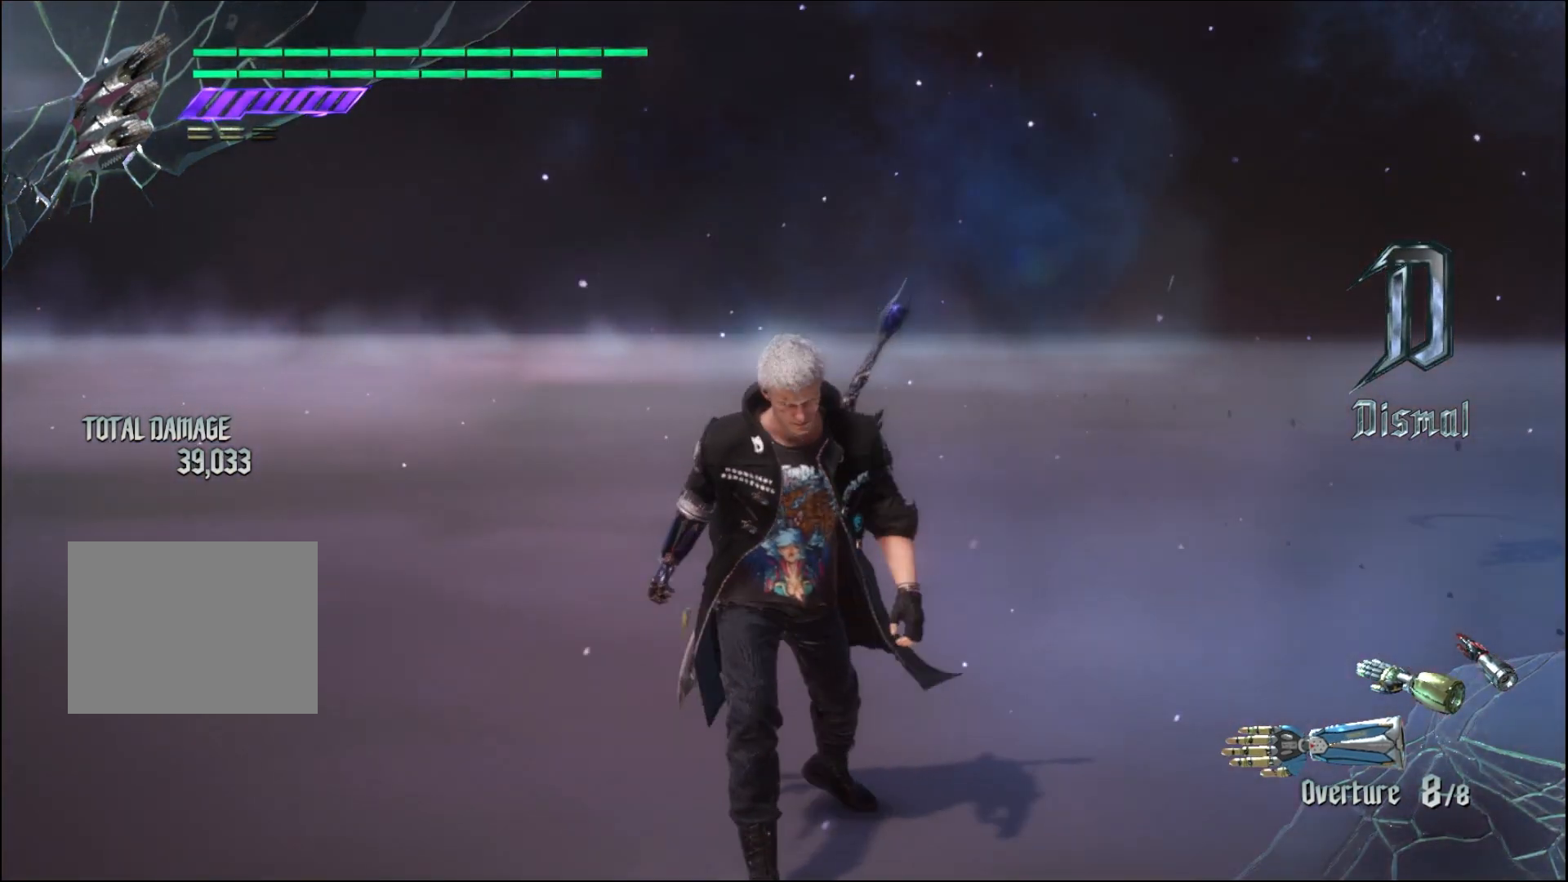
{"buttons": [], "left_stick": "down", "right_stick": "center", "events": []}
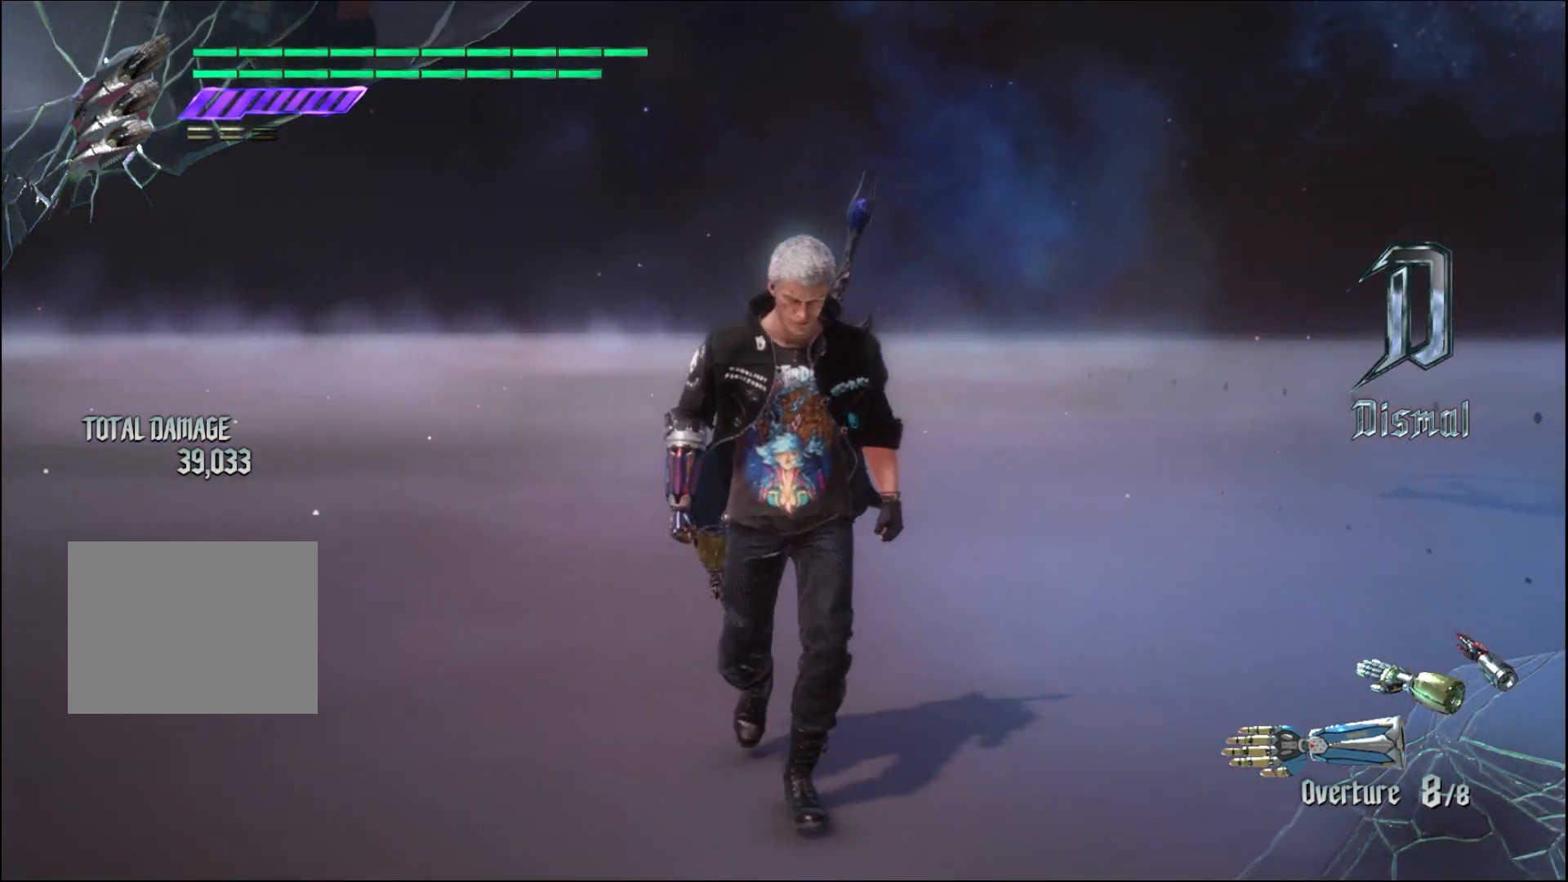
{"buttons": [], "left_stick": "down", "right_stick": "center", "events": []}
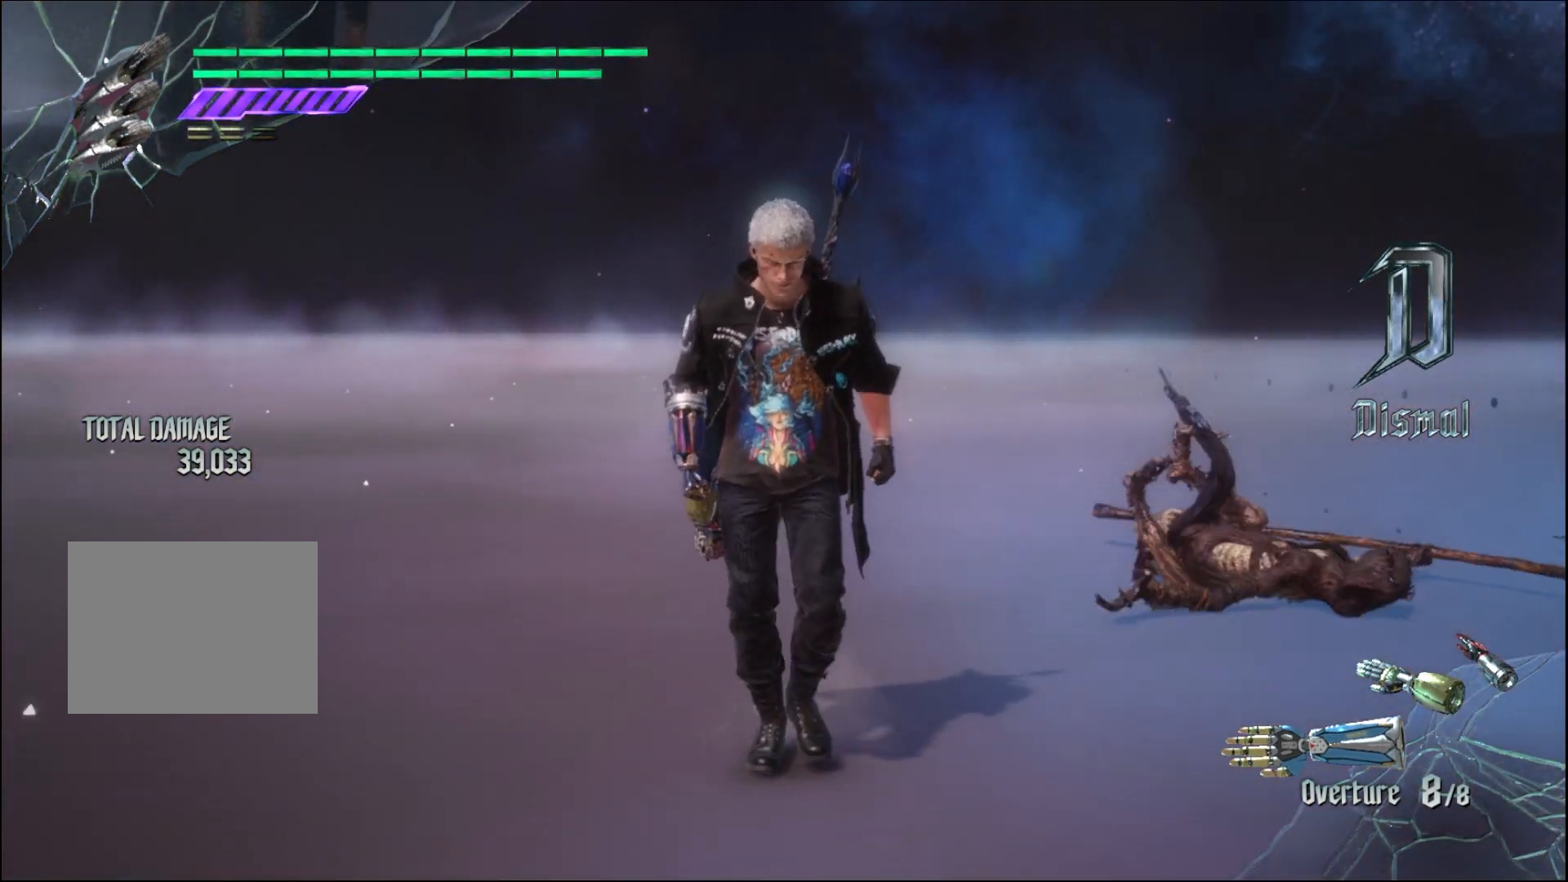
{"buttons": [], "left_stick": "center", "right_stick": "center", "events": [[200, "left_stick", "center"]]}
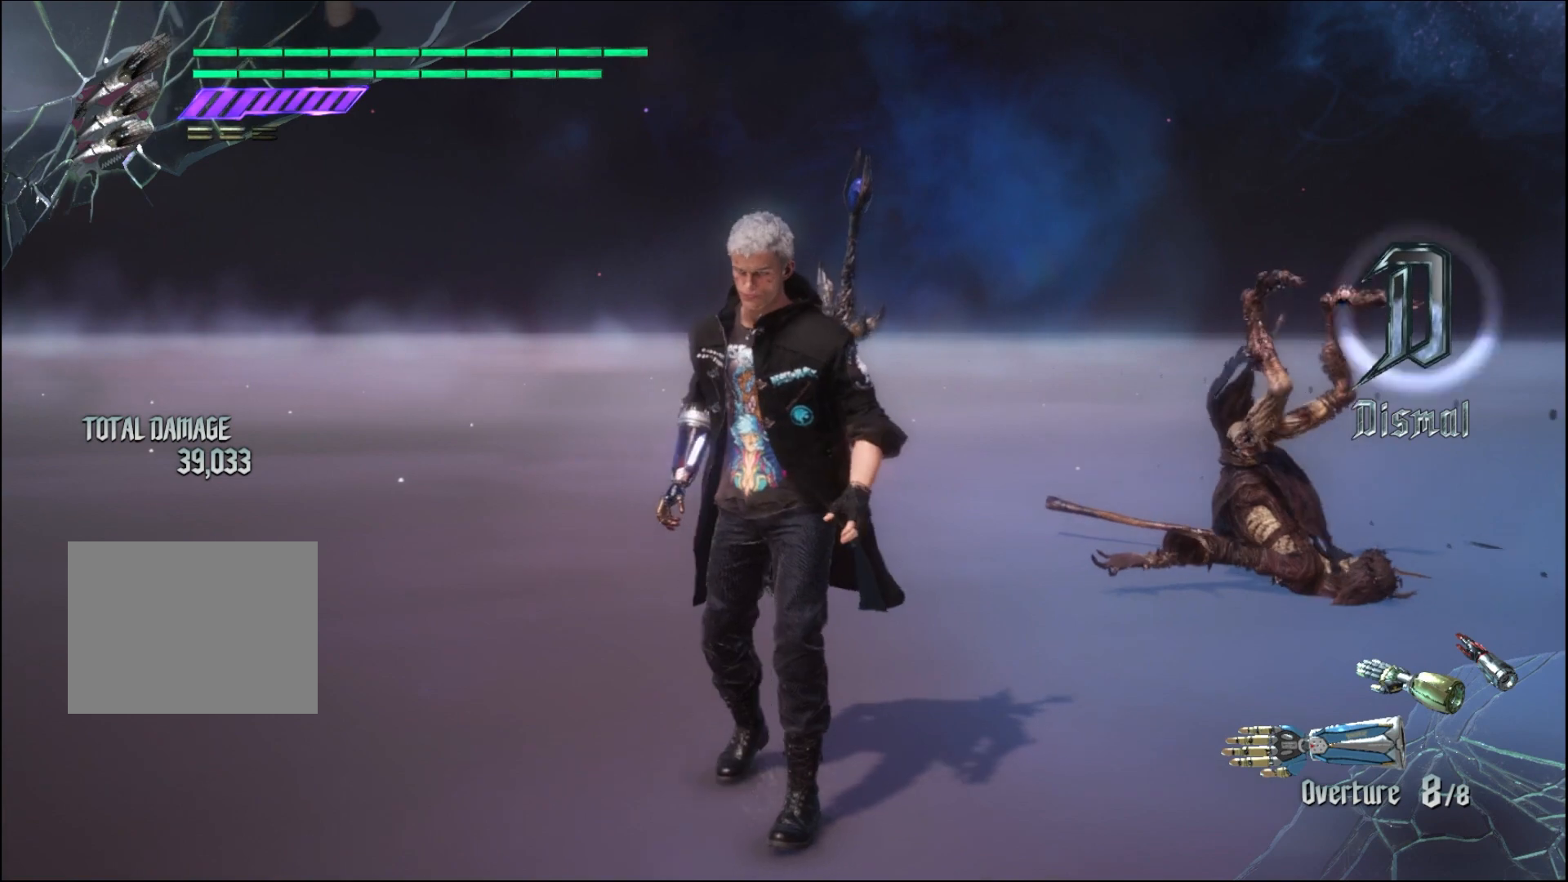
{"buttons": [], "left_stick": "down-right", "right_stick": "center", "events": [[400, "left_stick", "down-right"]]}
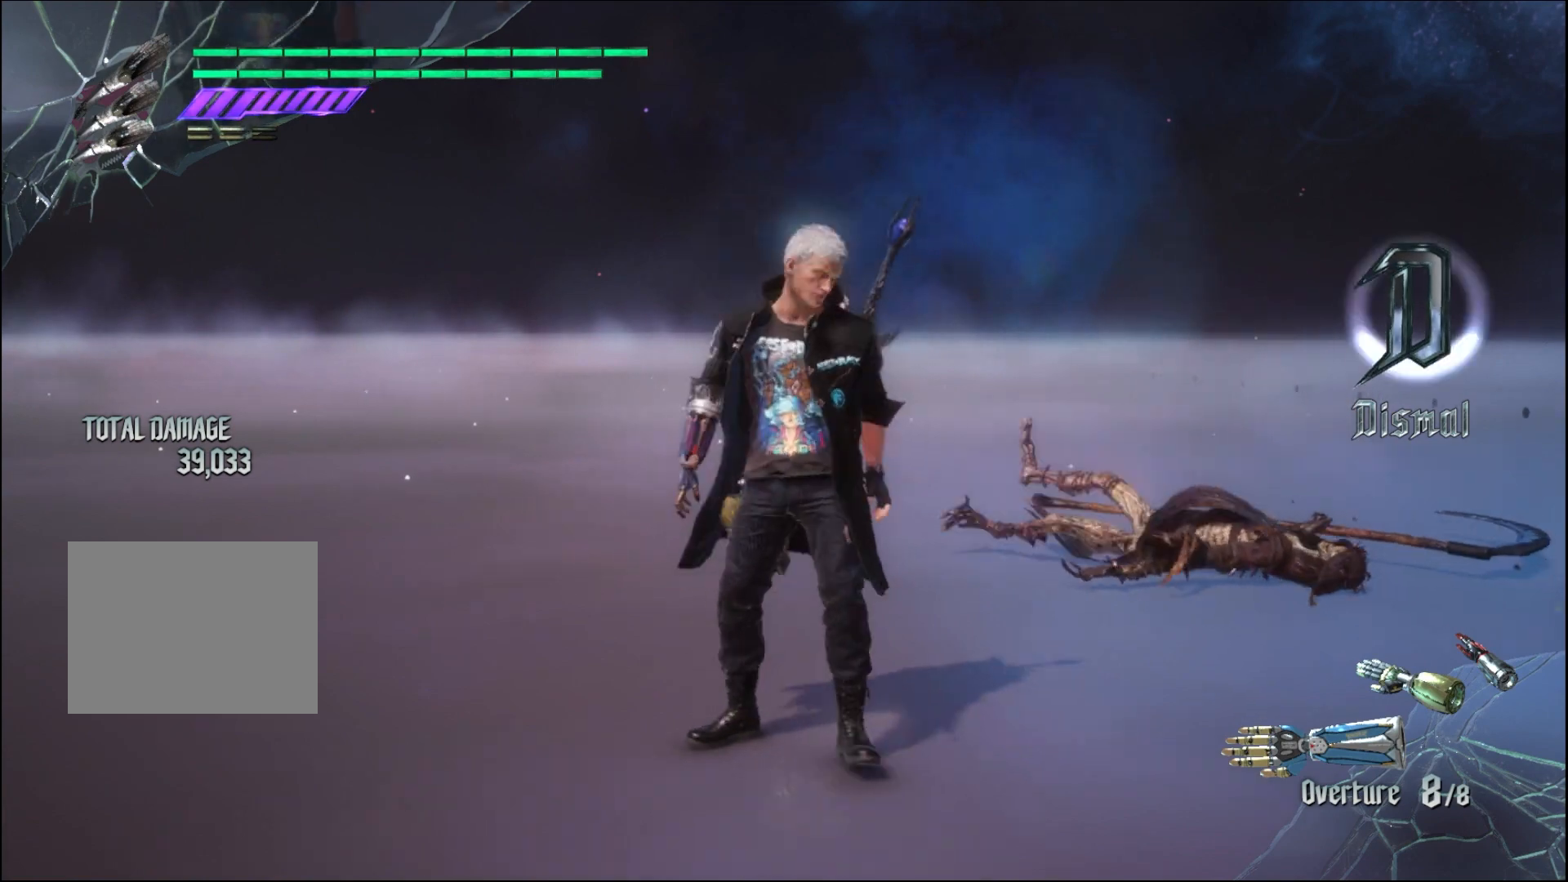
{"buttons": [], "left_stick": "center", "right_stick": "center", "events": [[33, "left_stick", "center"]]}
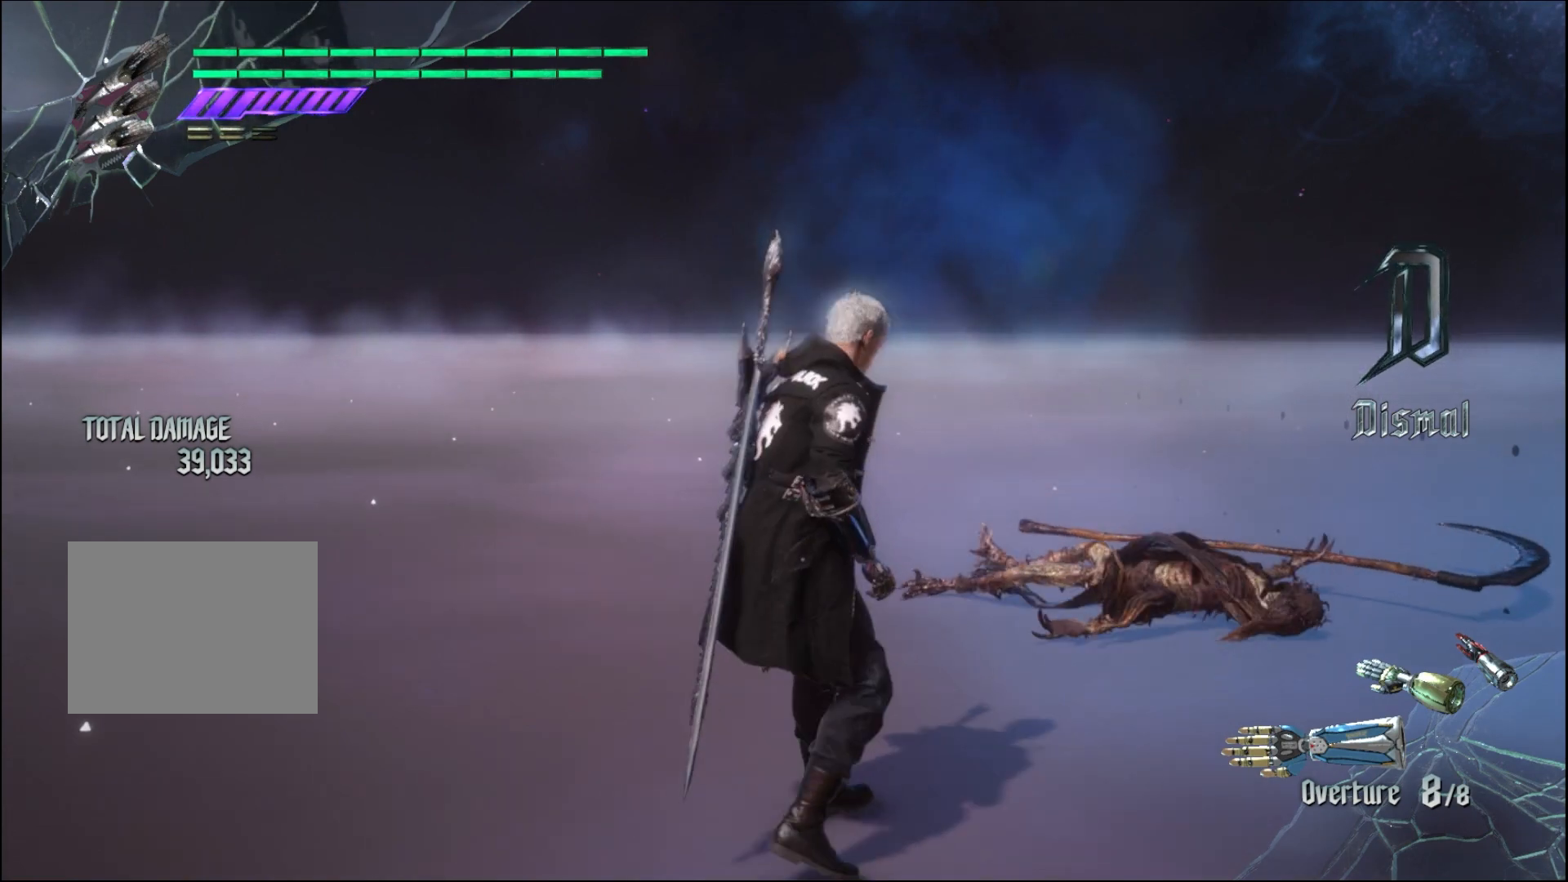
{"buttons": [], "left_stick": "center", "right_stick": "center", "events": []}
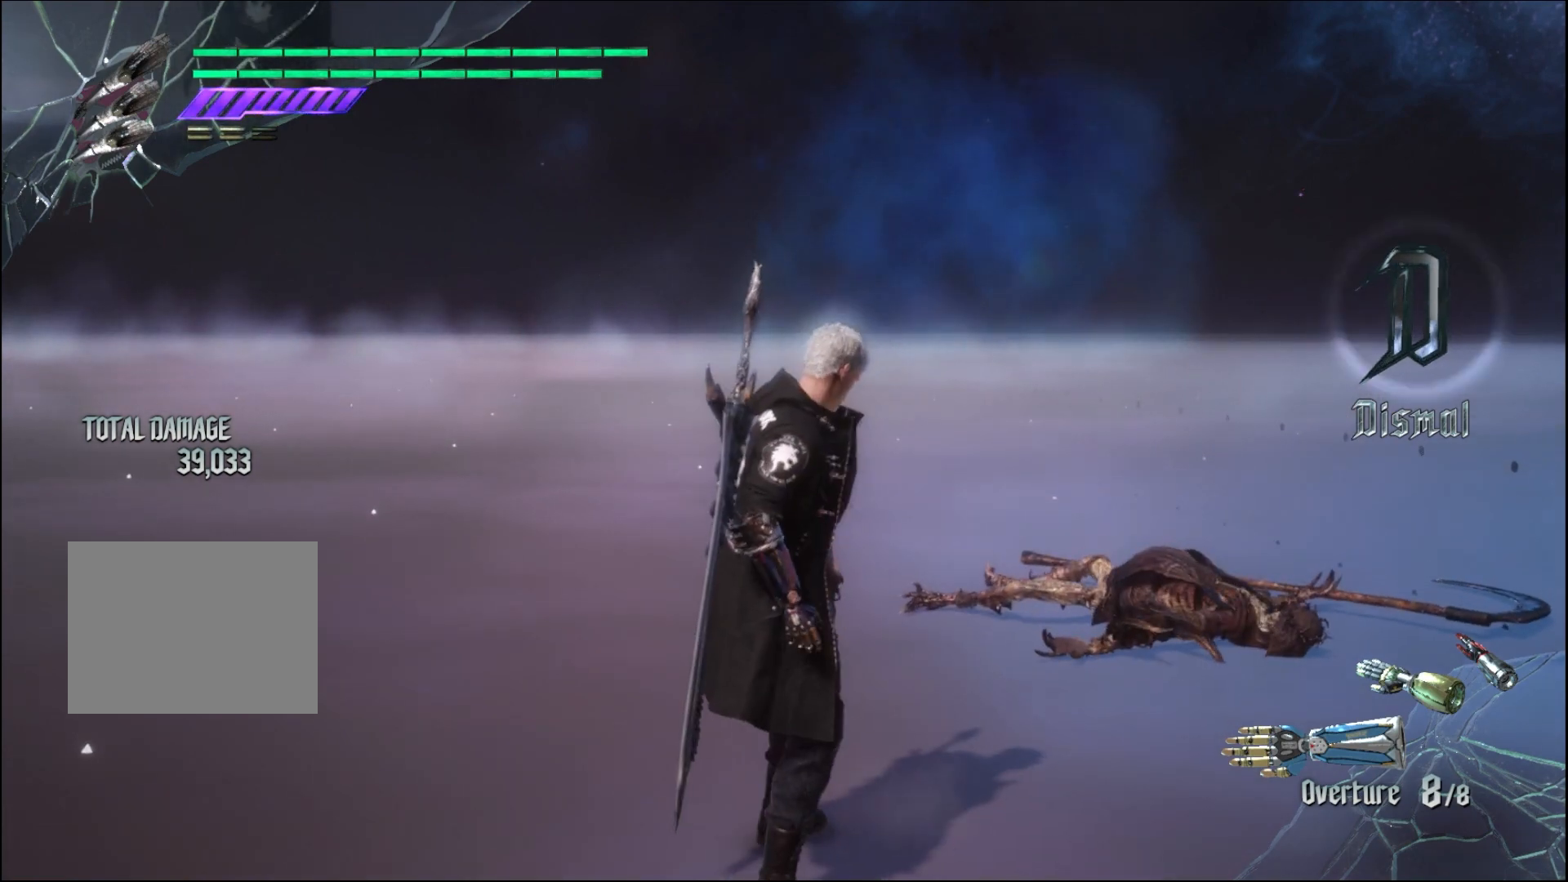
{"buttons": [], "left_stick": "center", "right_stick": "center", "events": []}
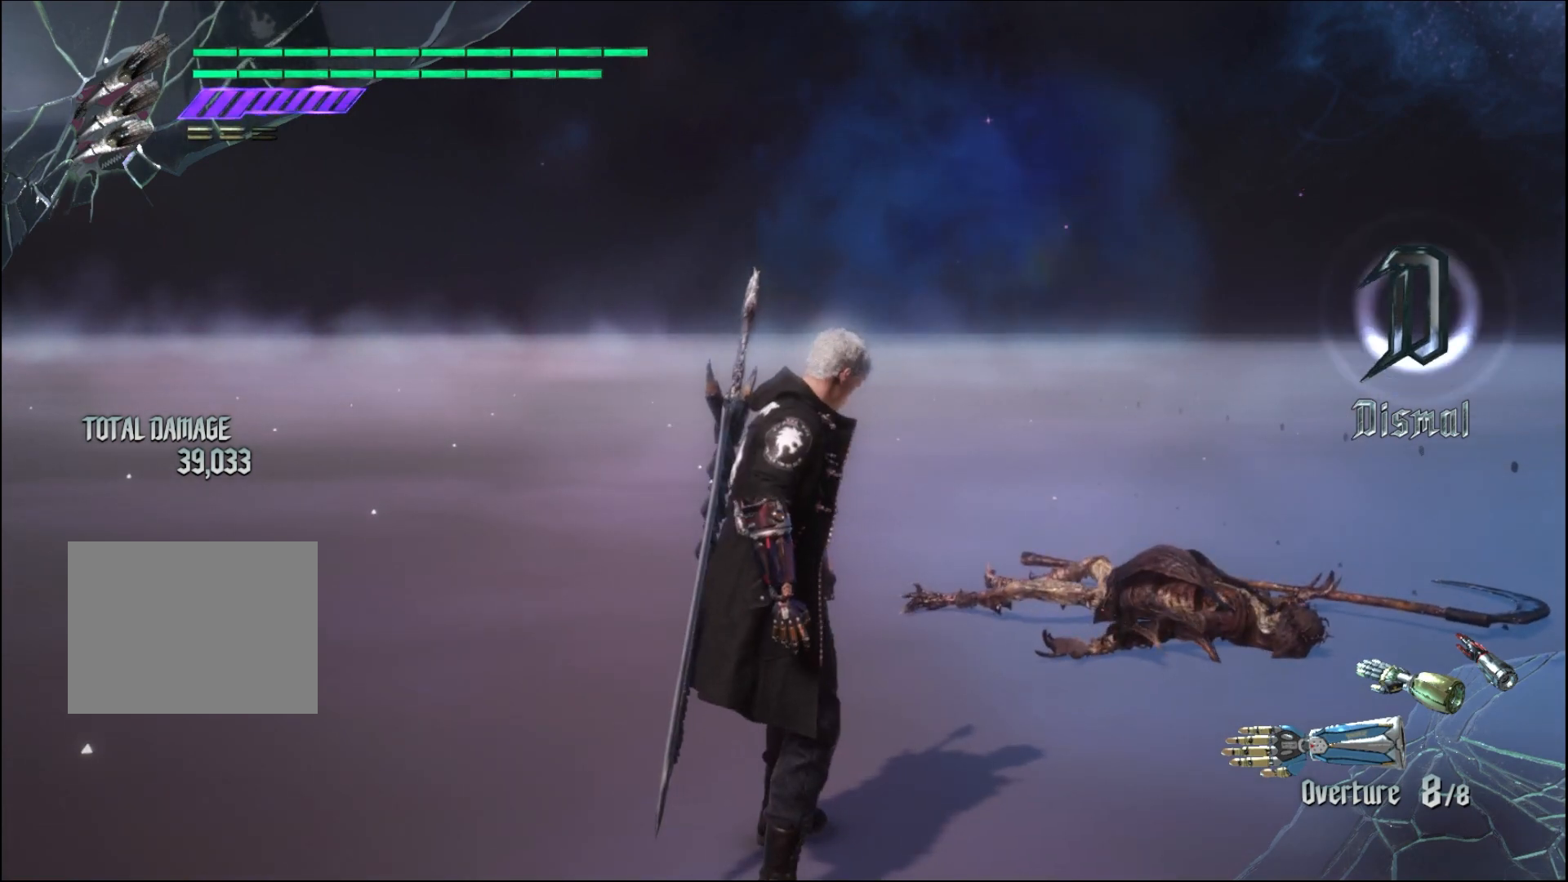
{"buttons": [], "left_stick": "up", "right_stick": "center", "events": [[233, "left_stick", "up"]]}